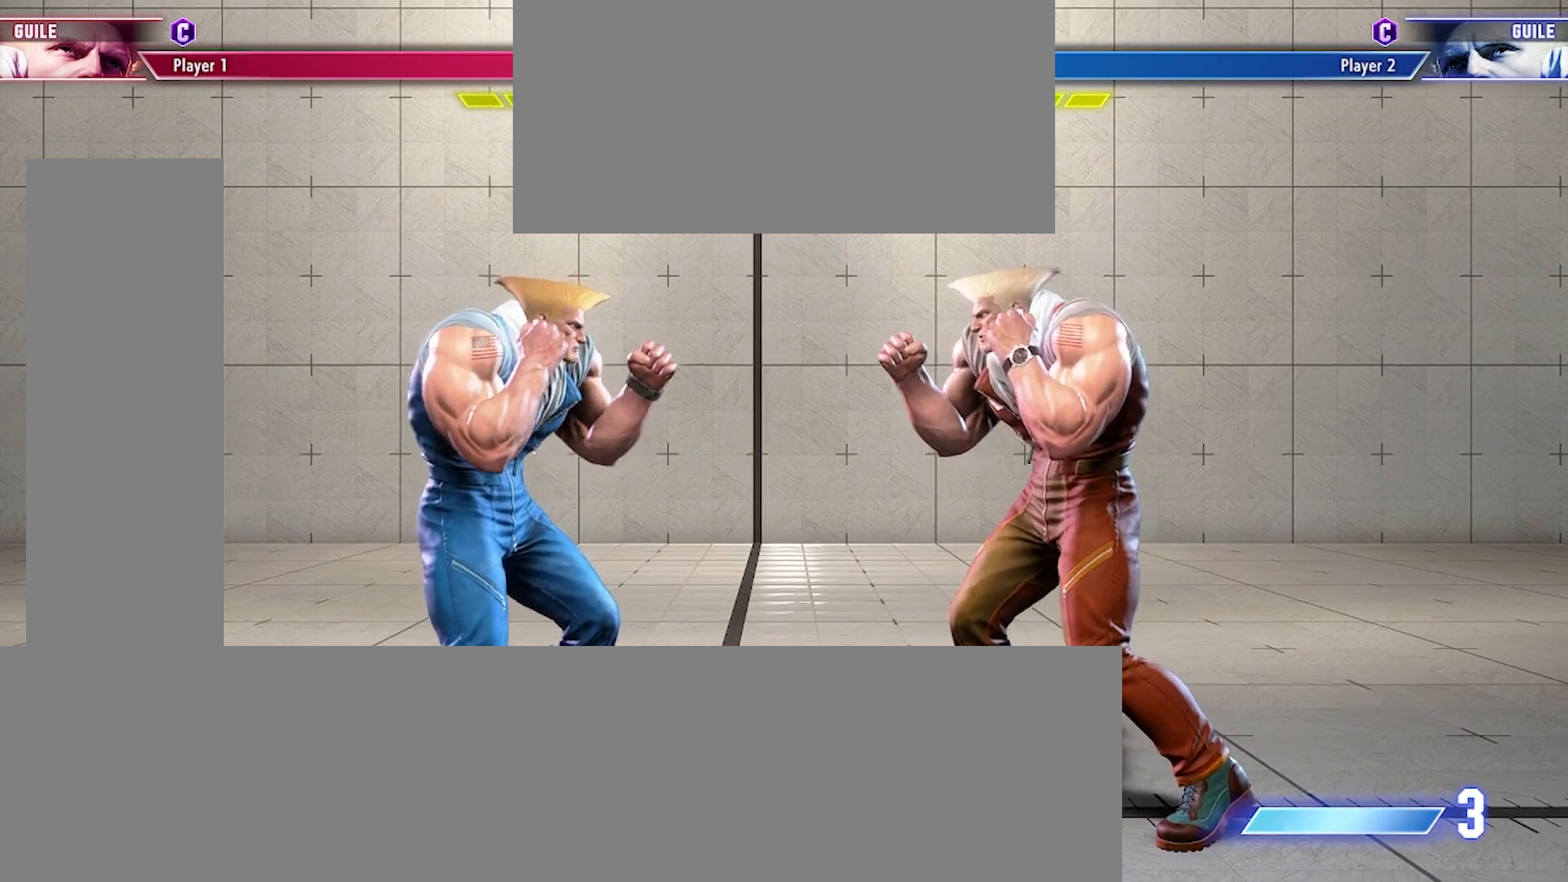
Gameplay with a controller (arcade stick); each line is a JSON object with the inputs held at the frame after it. "events" lists button and stick changes between this image and that frame as [ms after this image, input, new state], when the widget could be followed in between. Not read: HK L3 R3.
{"buttons": [], "events": []}
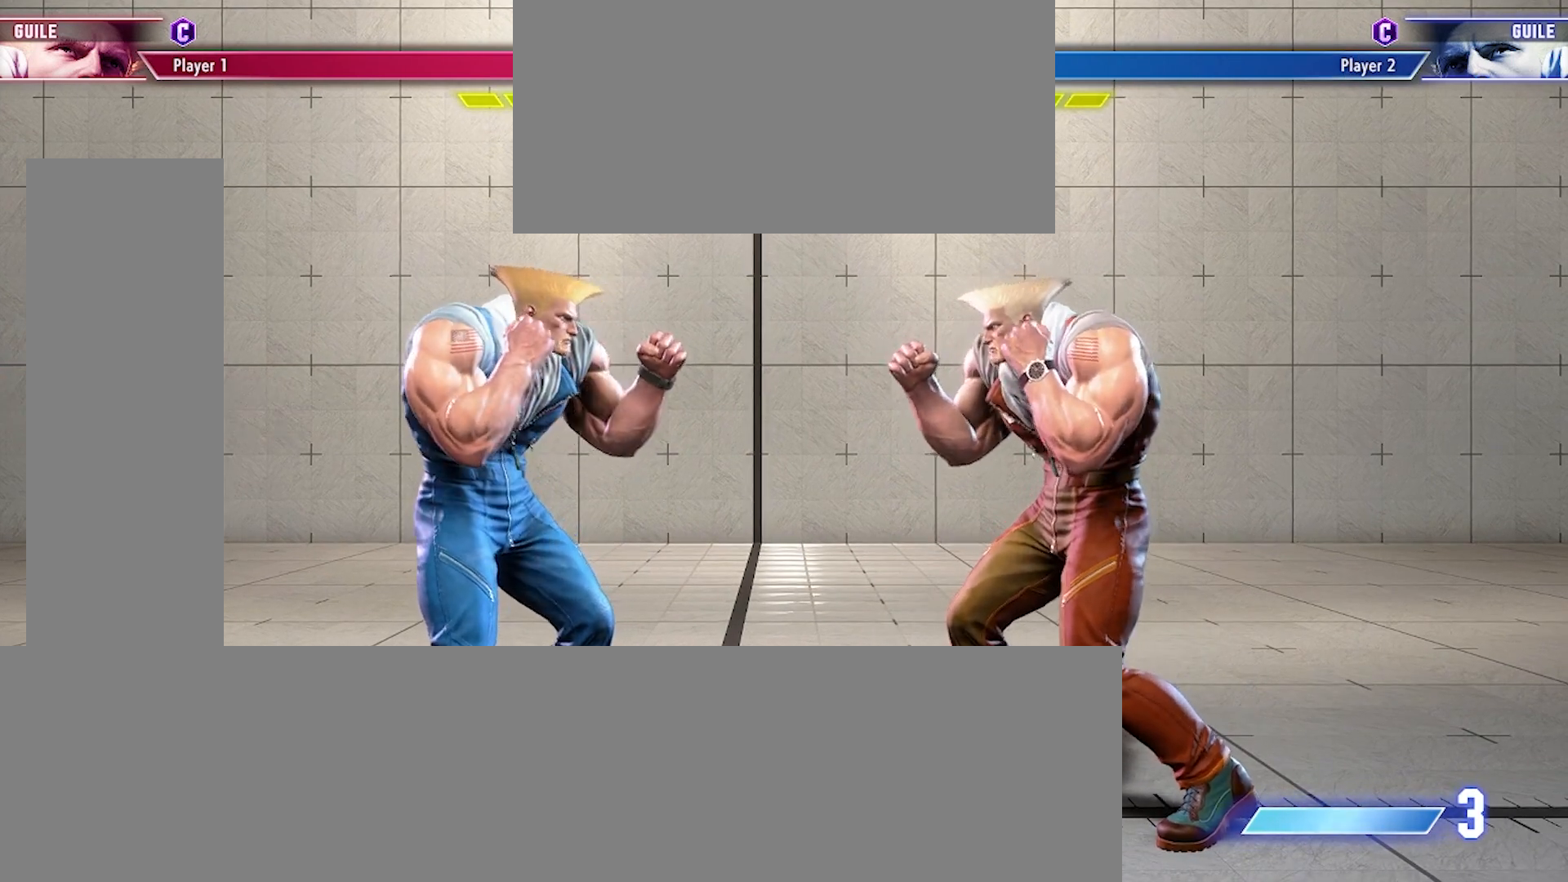
{"buttons": ["DPAD_RIGHT"], "events": [[300, "DPAD_RIGHT", "down"]]}
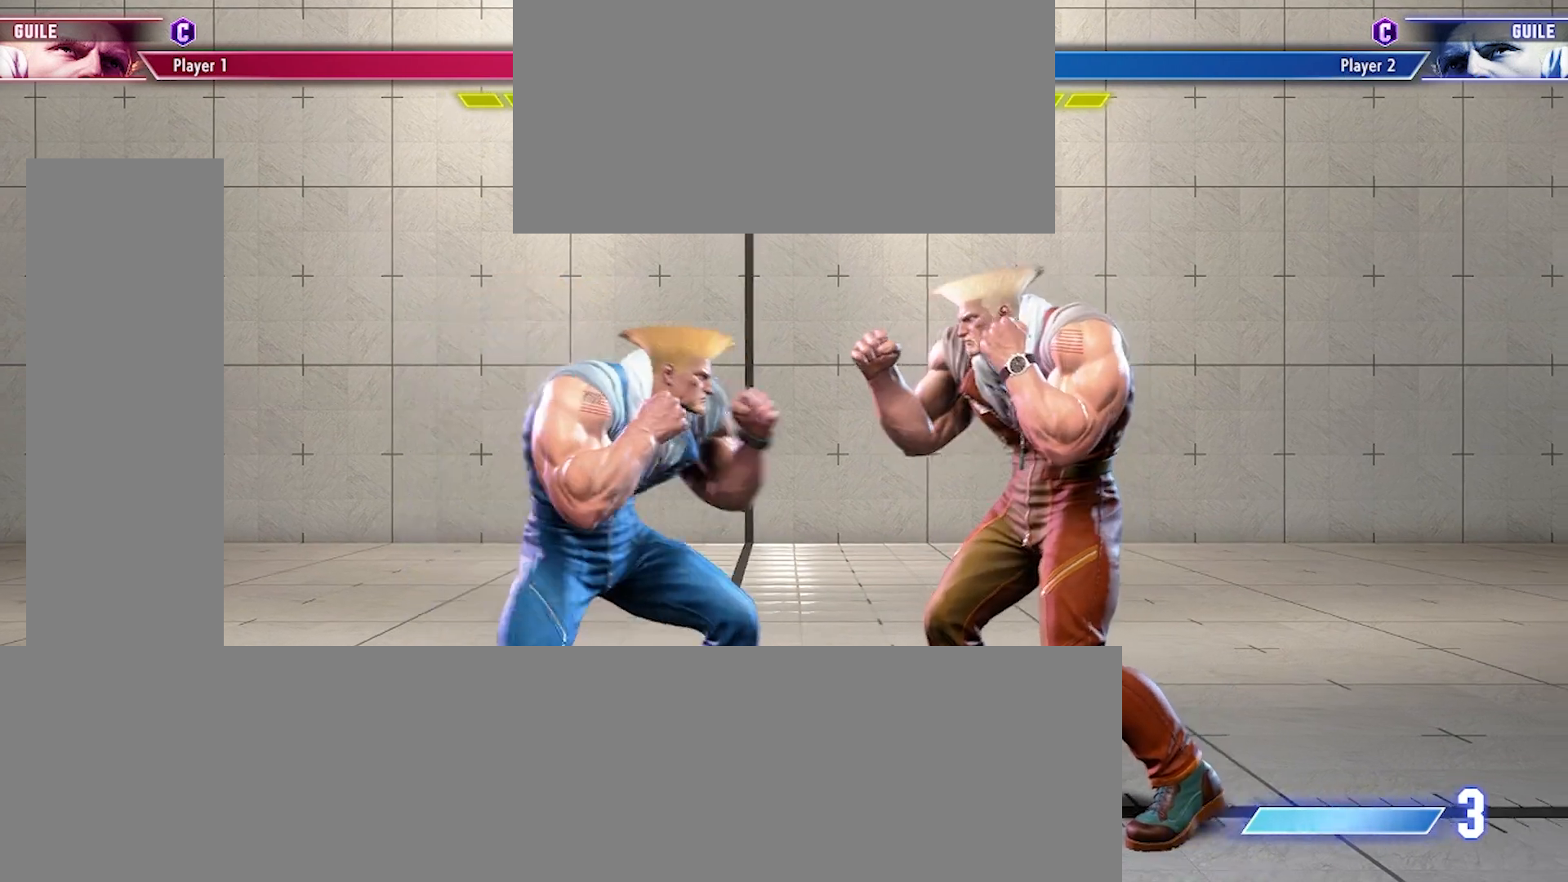
{"buttons": ["SQUARE", "DPAD_DOWN", "DPAD_LEFT"], "events": [[300, "DPAD_DOWN", "down"], [300, "DPAD_LEFT", "down"], [300, "DPAD_RIGHT", "up"], [500, "SQUARE", "down"]]}
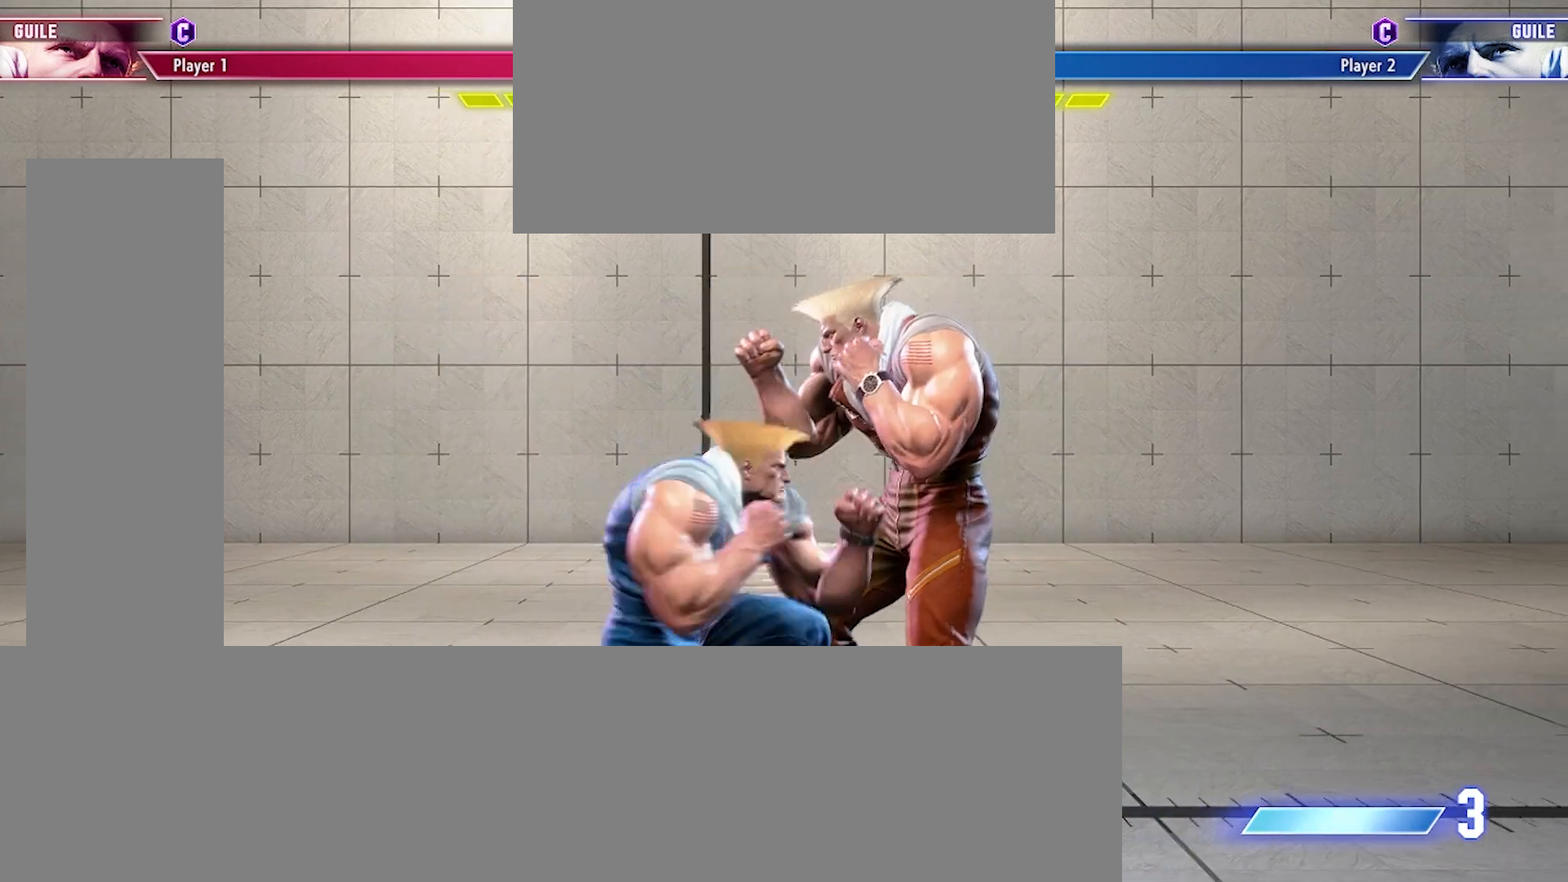
{"buttons": ["DPAD_DOWN", "DPAD_LEFT"], "events": [[67, "SQUARE", "up"]]}
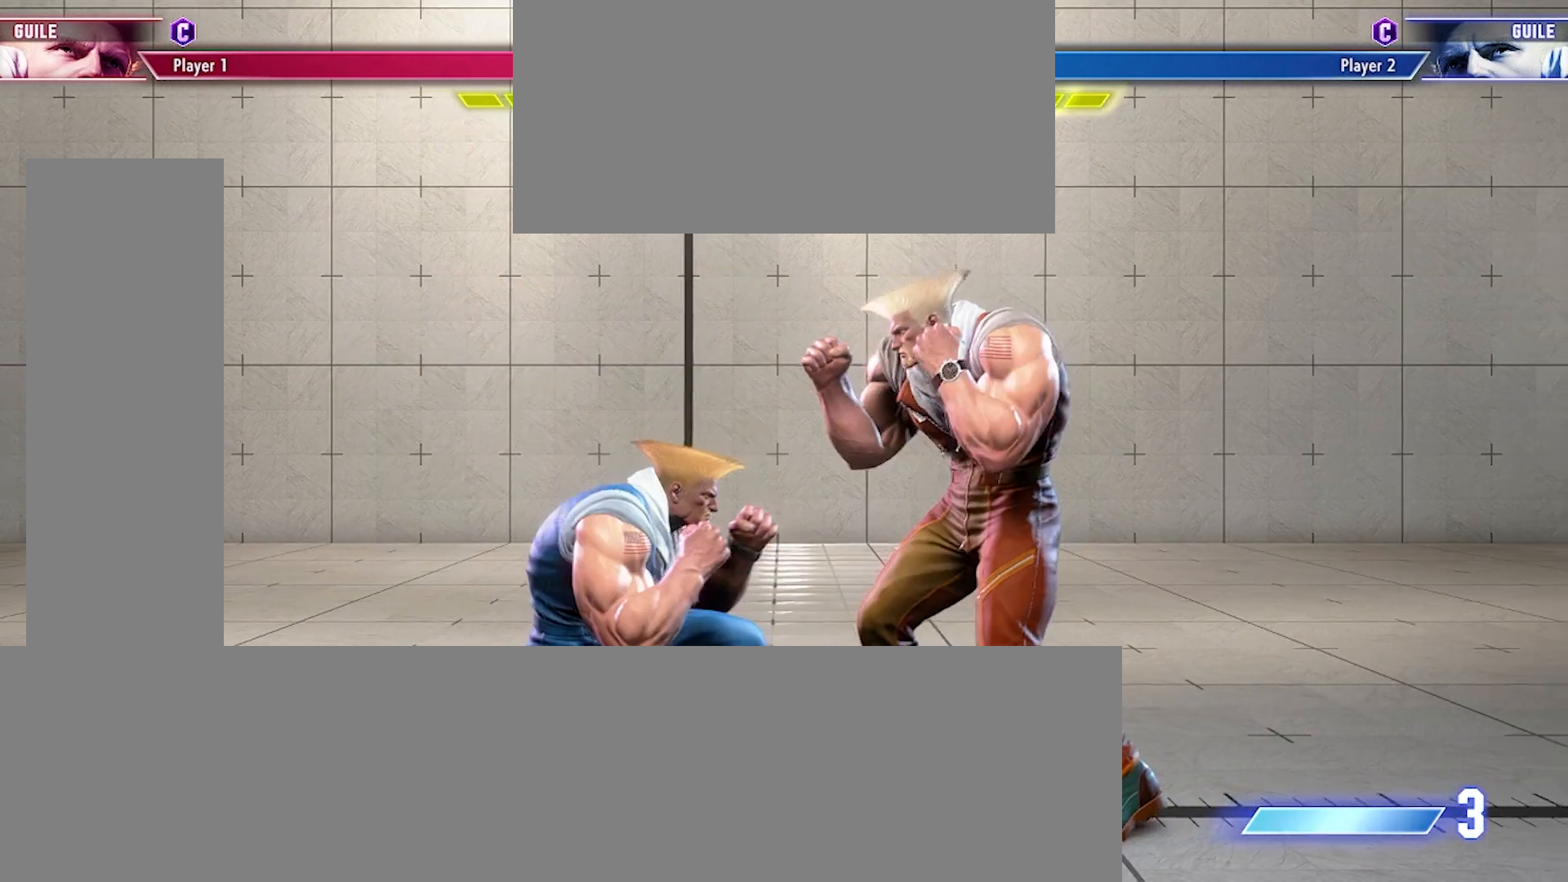
{"buttons": ["DPAD_DOWN", "DPAD_LEFT"], "events": []}
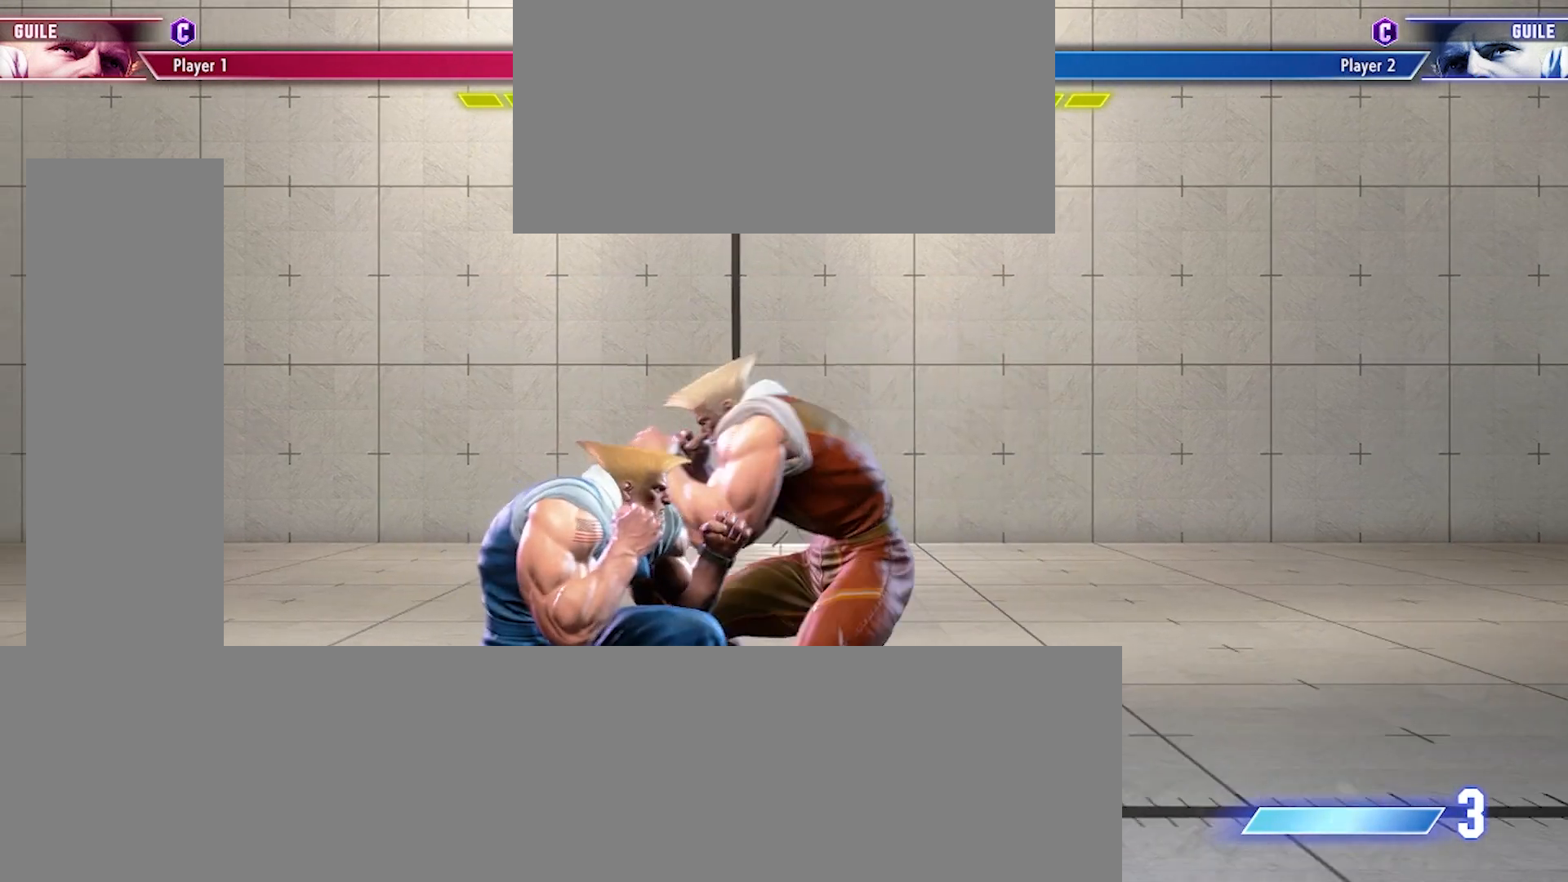
{"buttons": ["DPAD_DOWN", "DPAD_LEFT"], "events": []}
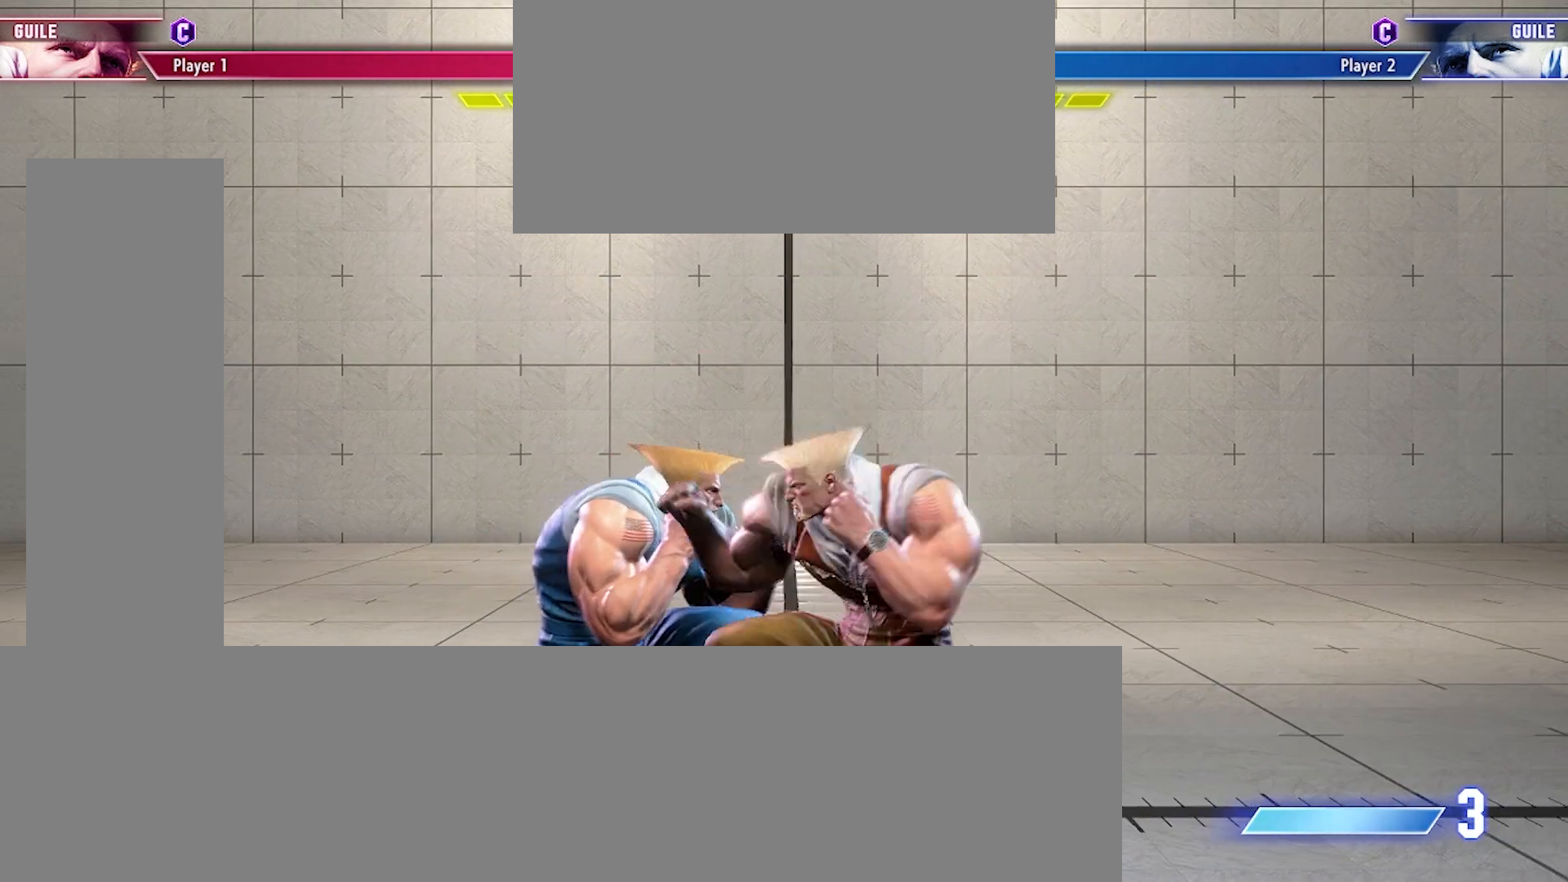
{"buttons": ["DPAD_DOWN", "DPAD_LEFT"], "events": []}
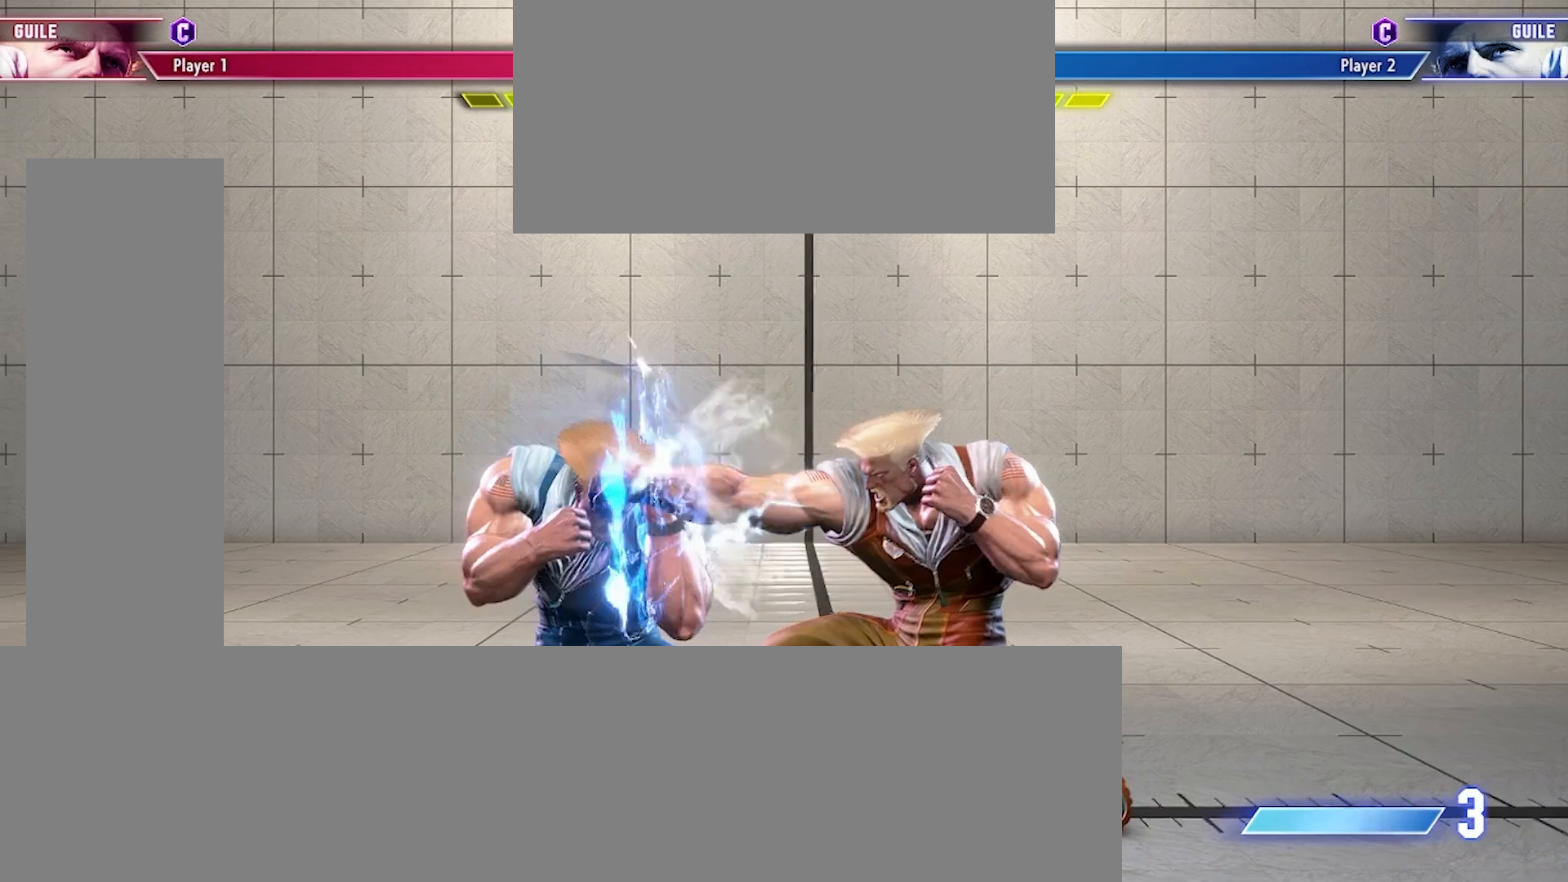
{"buttons": ["DPAD_DOWN", "DPAD_LEFT"], "events": []}
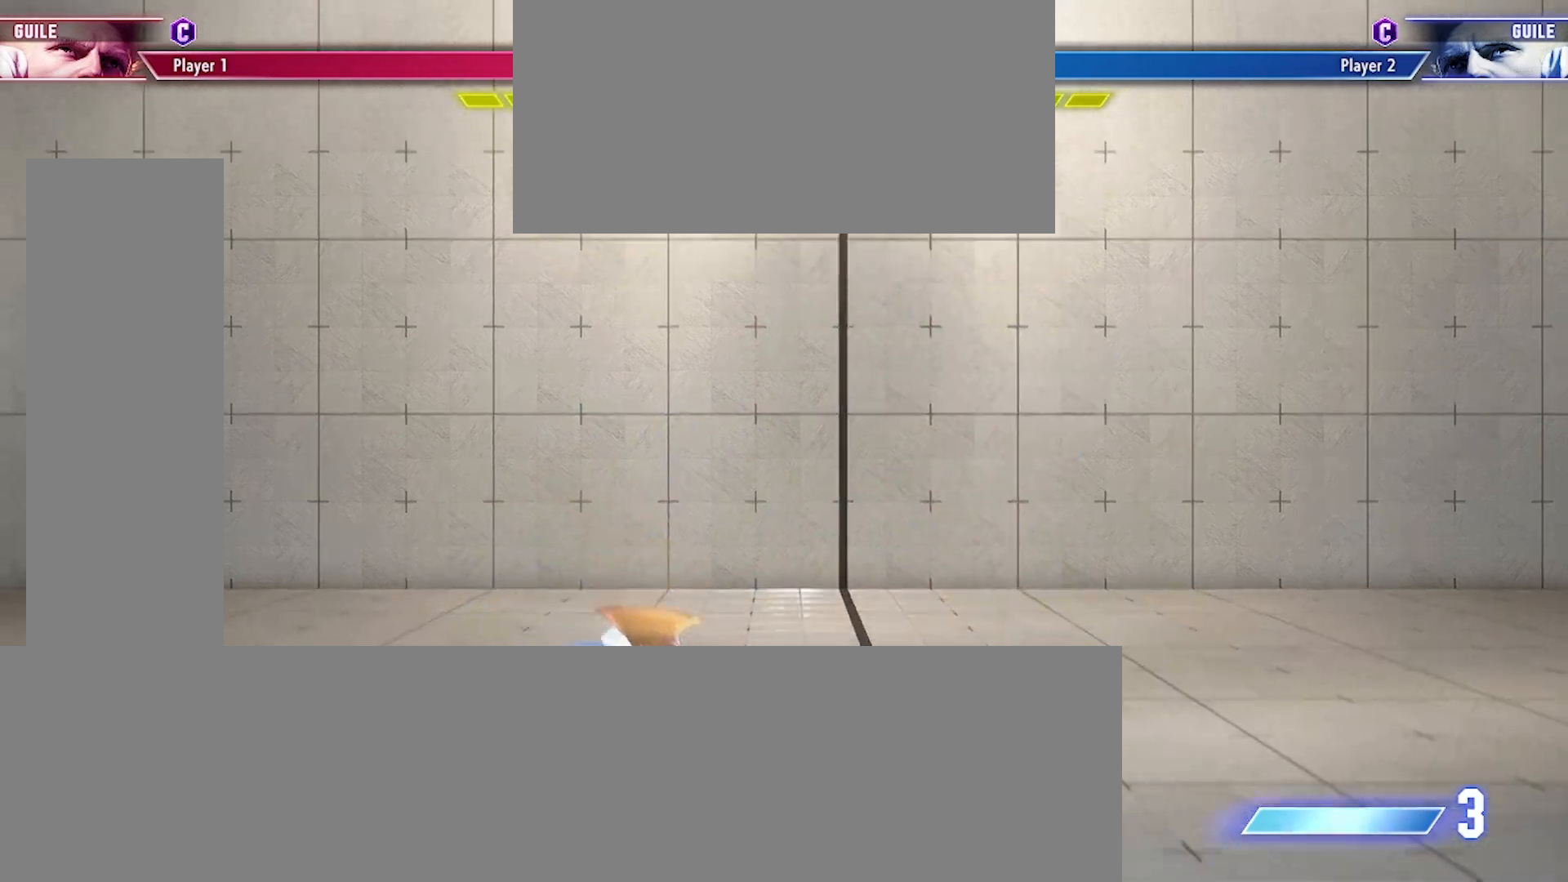
{"buttons": ["CROSS", "DPAD_UP", "DPAD_RIGHT"], "events": [[67, "DPAD_DOWN", "up"], [67, "DPAD_LEFT", "up"], [100, "DPAD_RIGHT", "down"], [233, "CROSS", "down"], [233, "DPAD_UP", "down"]]}
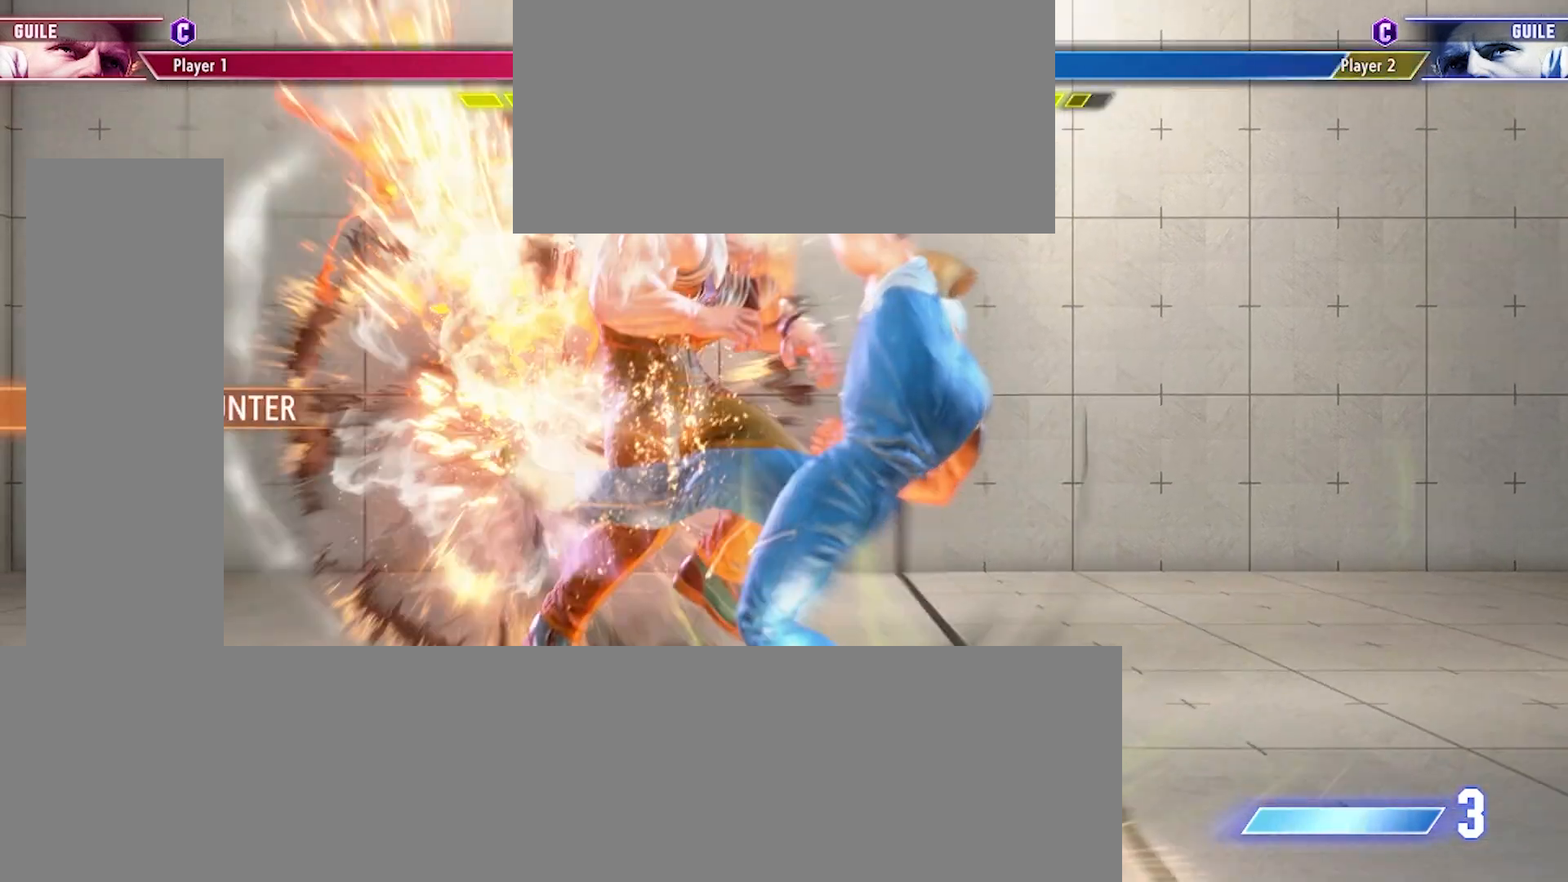
{"buttons": [], "events": [[167, "DPAD_UP", "up"], [200, "CROSS", "up"], [267, "DPAD_RIGHT", "up"]]}
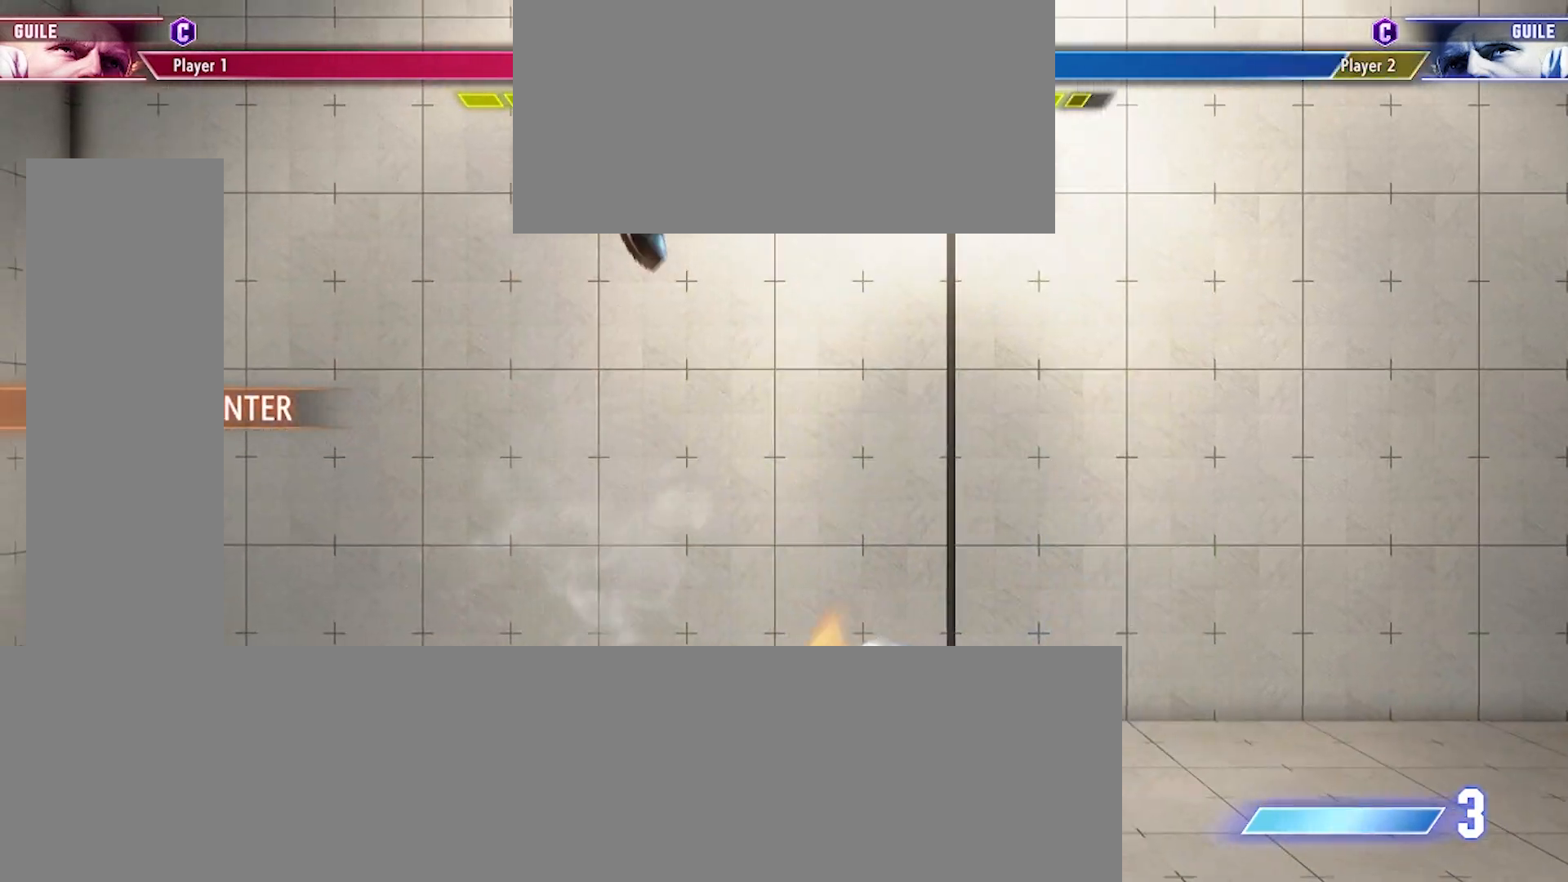
{"buttons": [], "events": []}
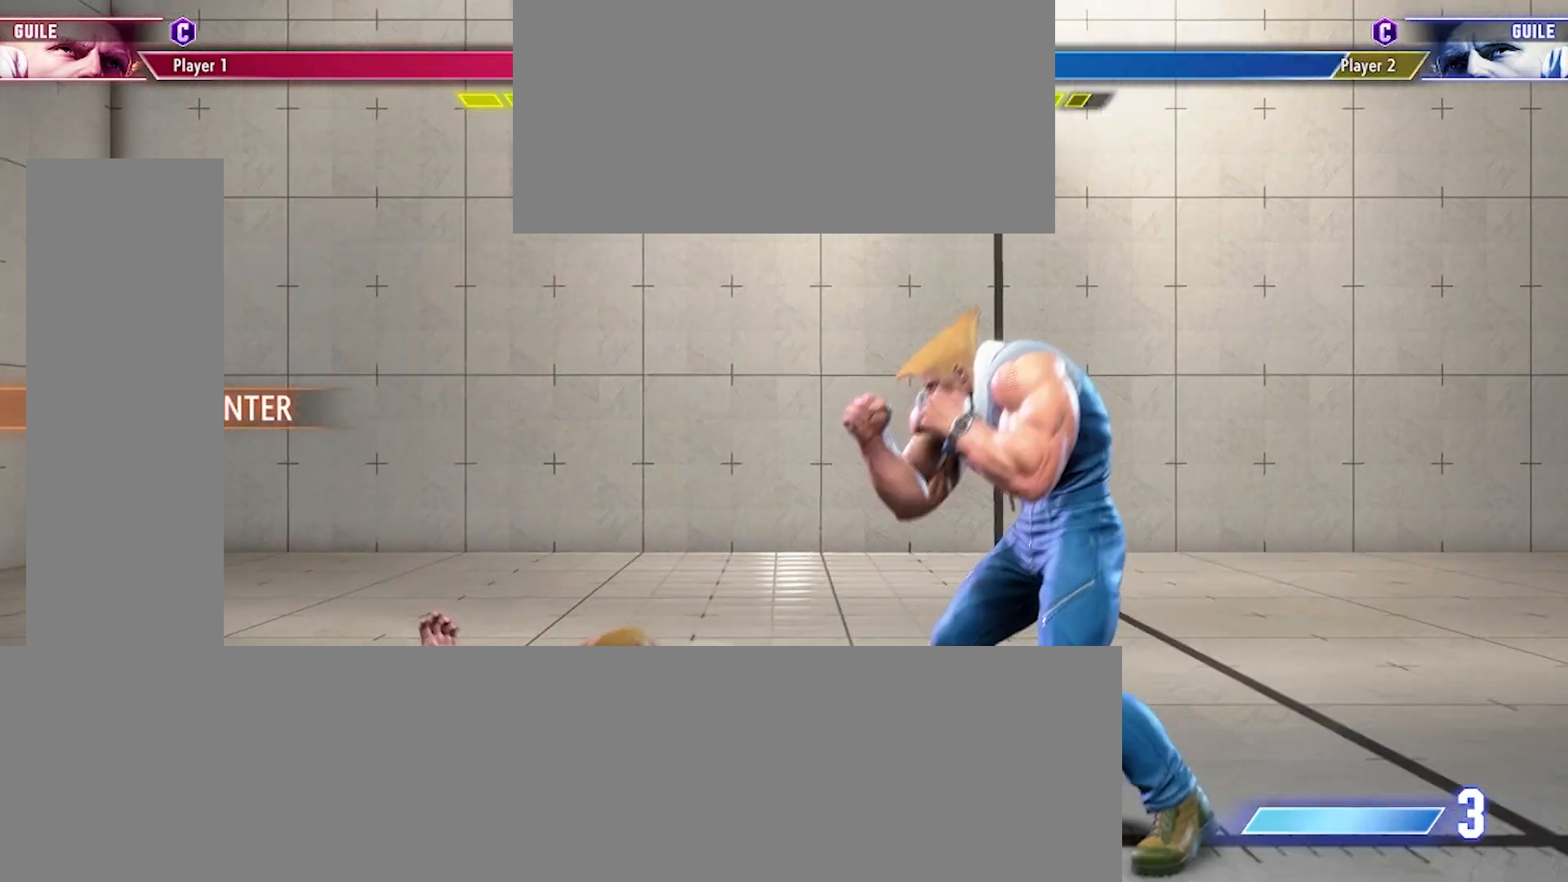
{"buttons": [], "events": []}
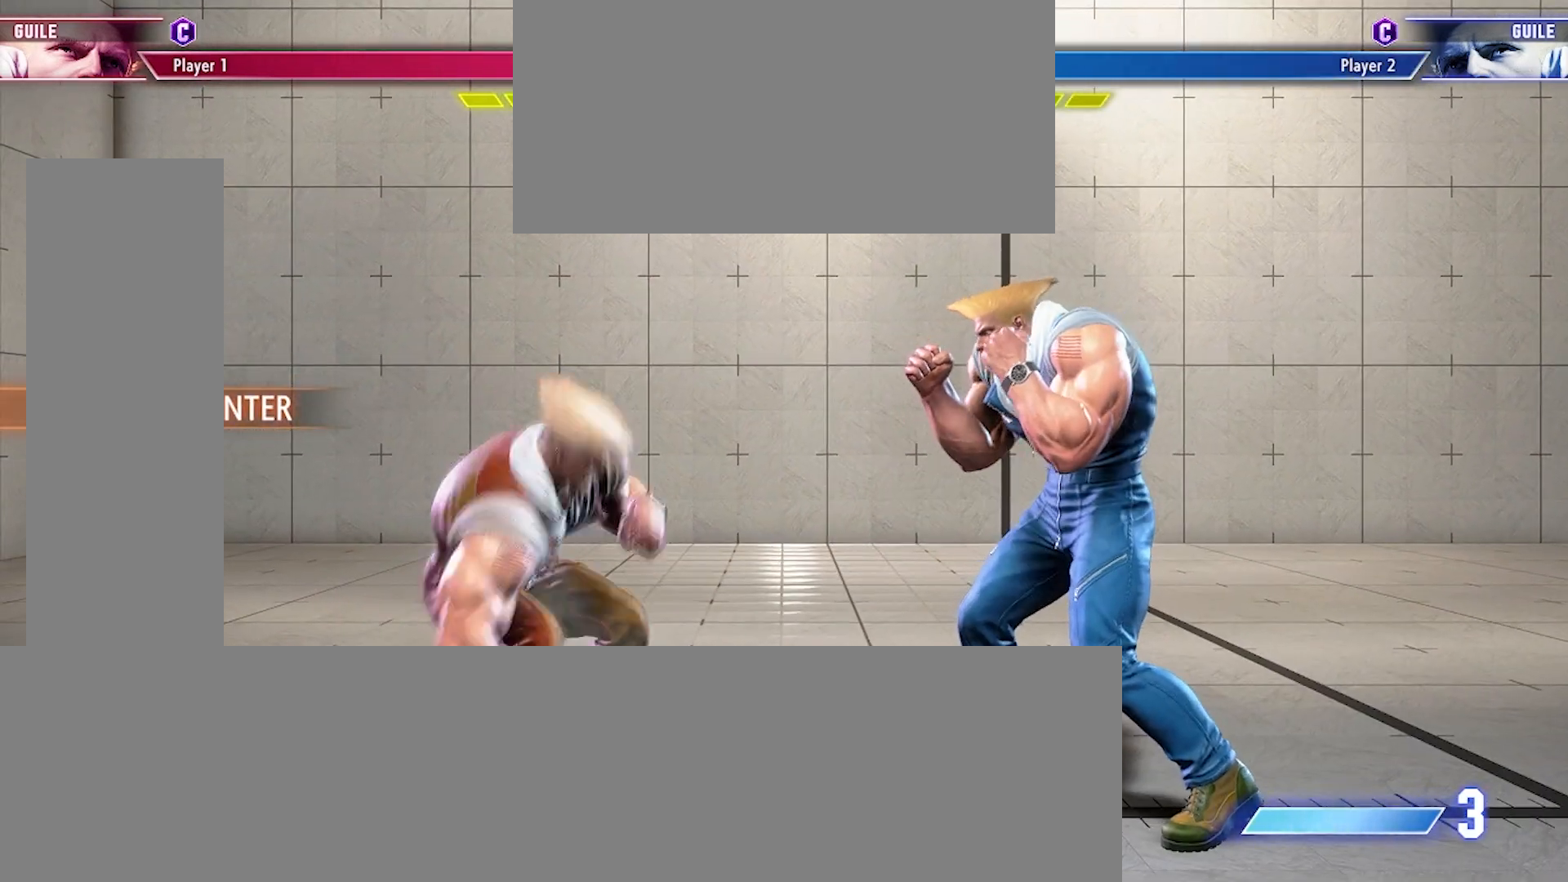
{"buttons": ["DPAD_RIGHT"], "events": [[33, "DPAD_LEFT", "down"], [500, "DPAD_LEFT", "up"], [500, "DPAD_RIGHT", "down"]]}
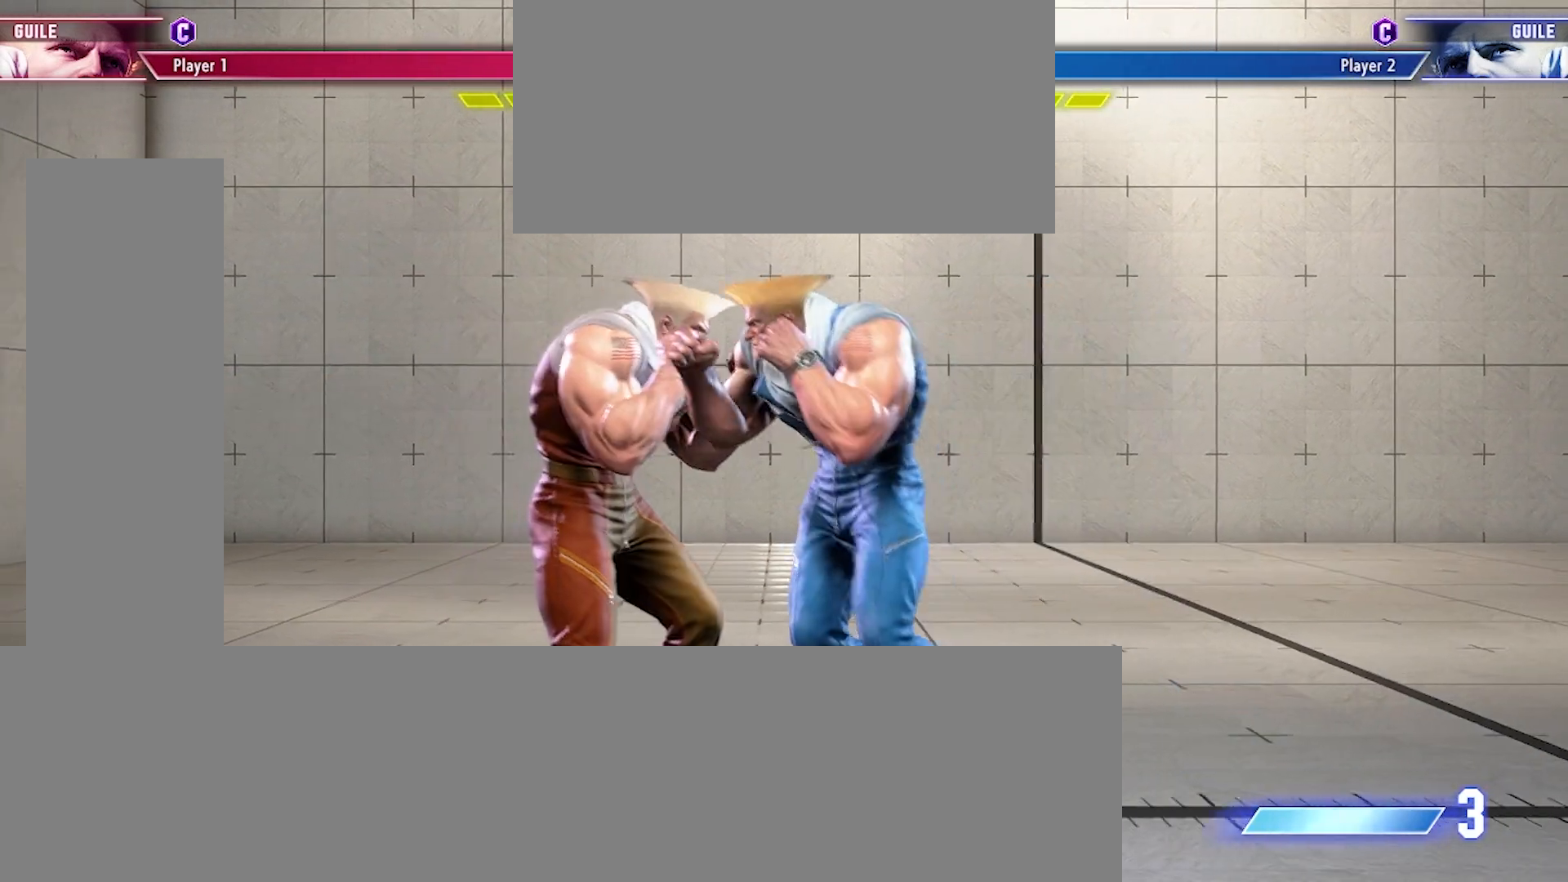
{"buttons": ["DPAD_DOWN", "DPAD_RIGHT"], "events": [[33, "DPAD_DOWN", "down"], [133, "SQUARE", "down"], [167, "SQUARE", "up"]]}
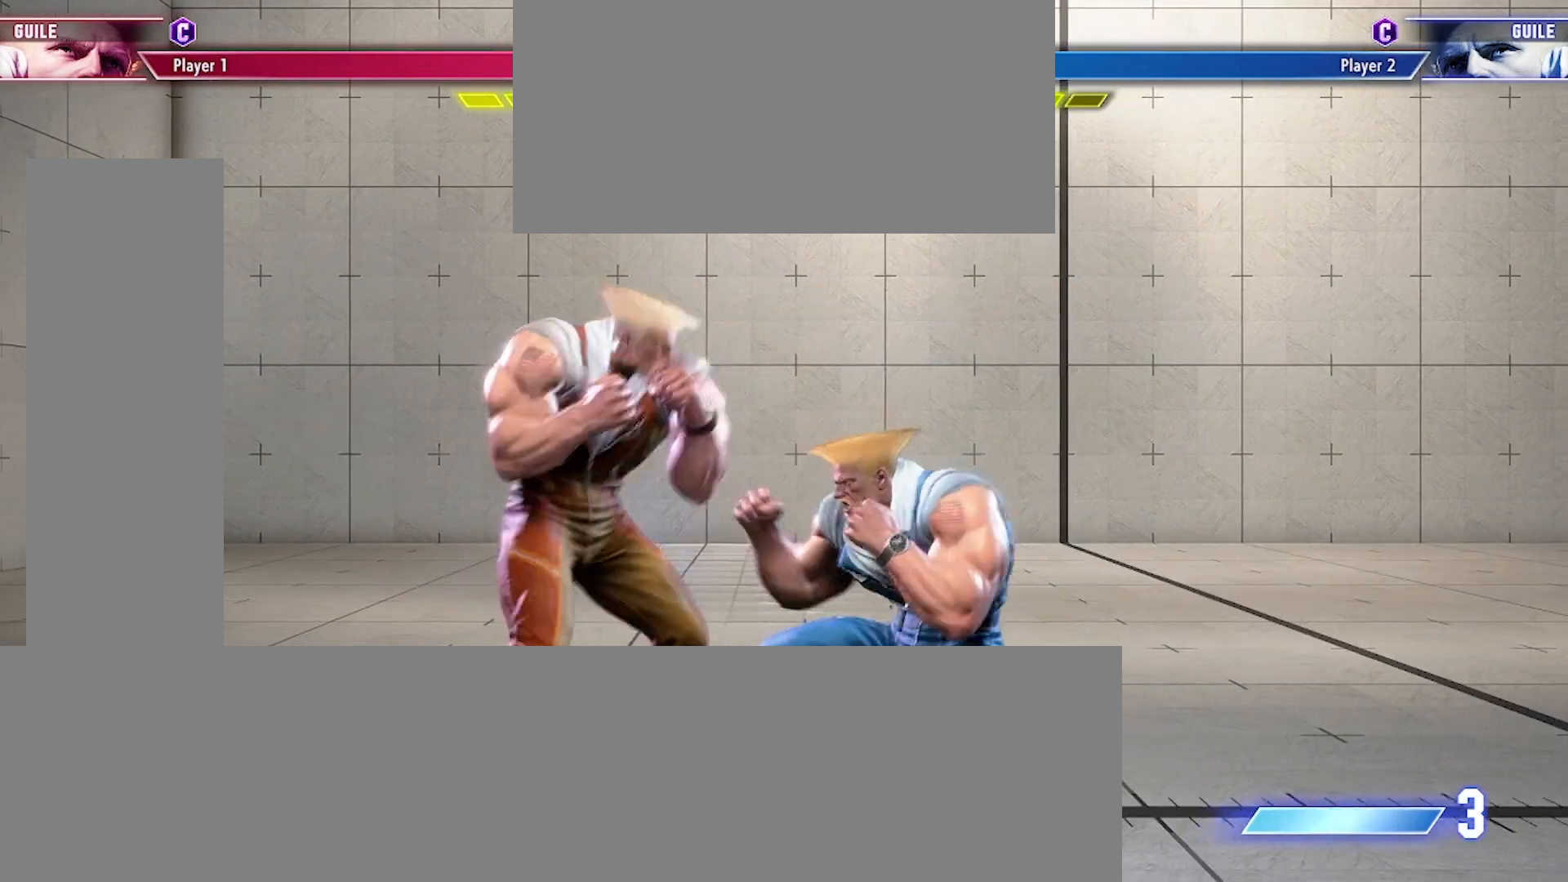
{"buttons": ["DPAD_DOWN", "DPAD_RIGHT"], "events": []}
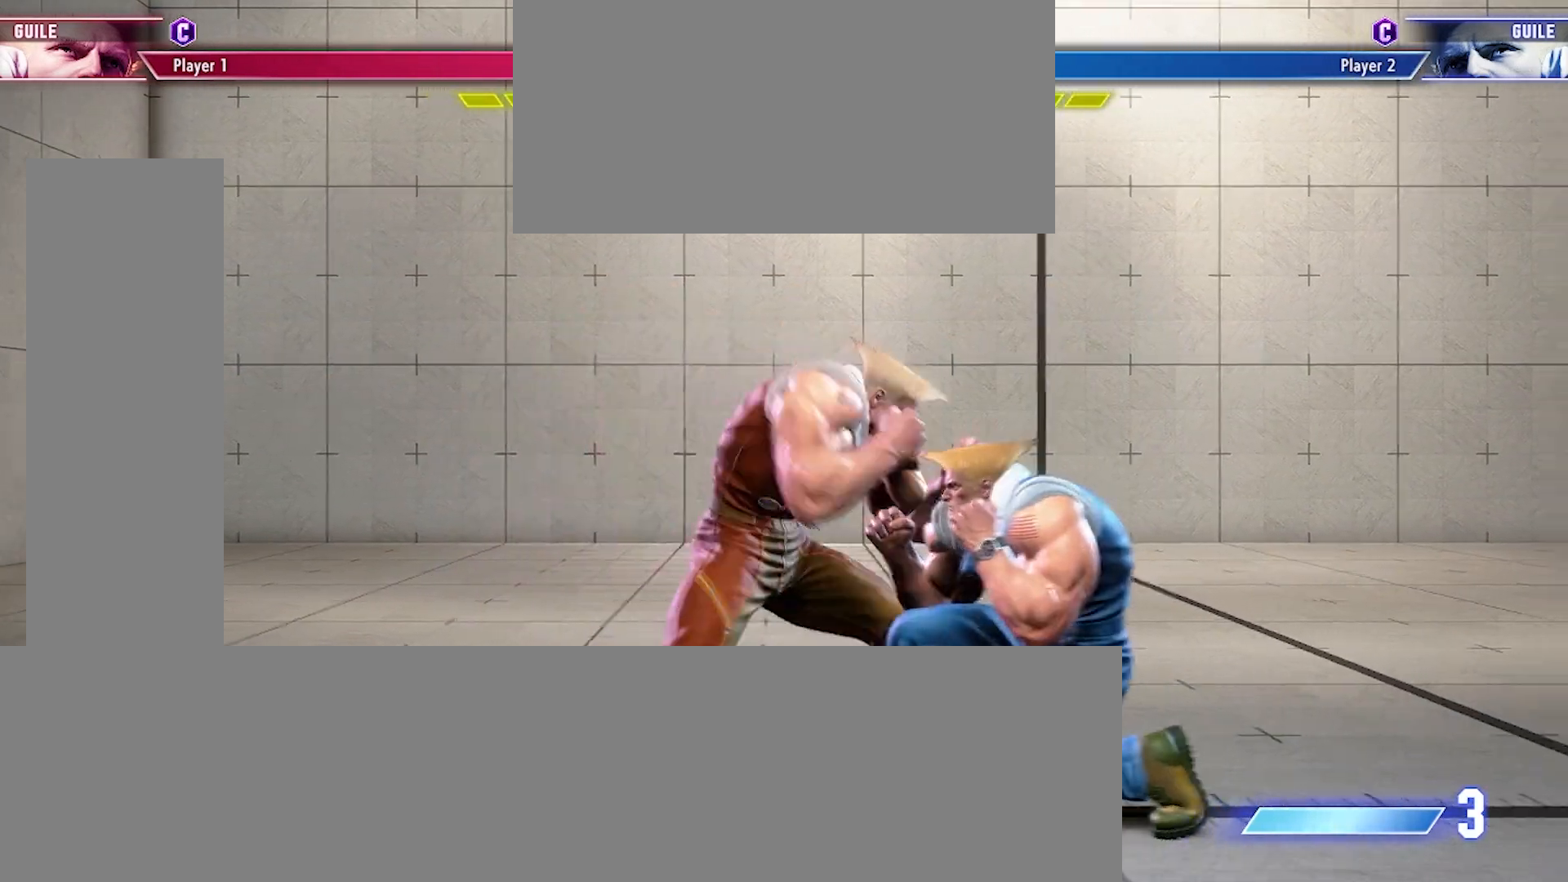
{"buttons": ["DPAD_DOWN", "DPAD_RIGHT"], "events": []}
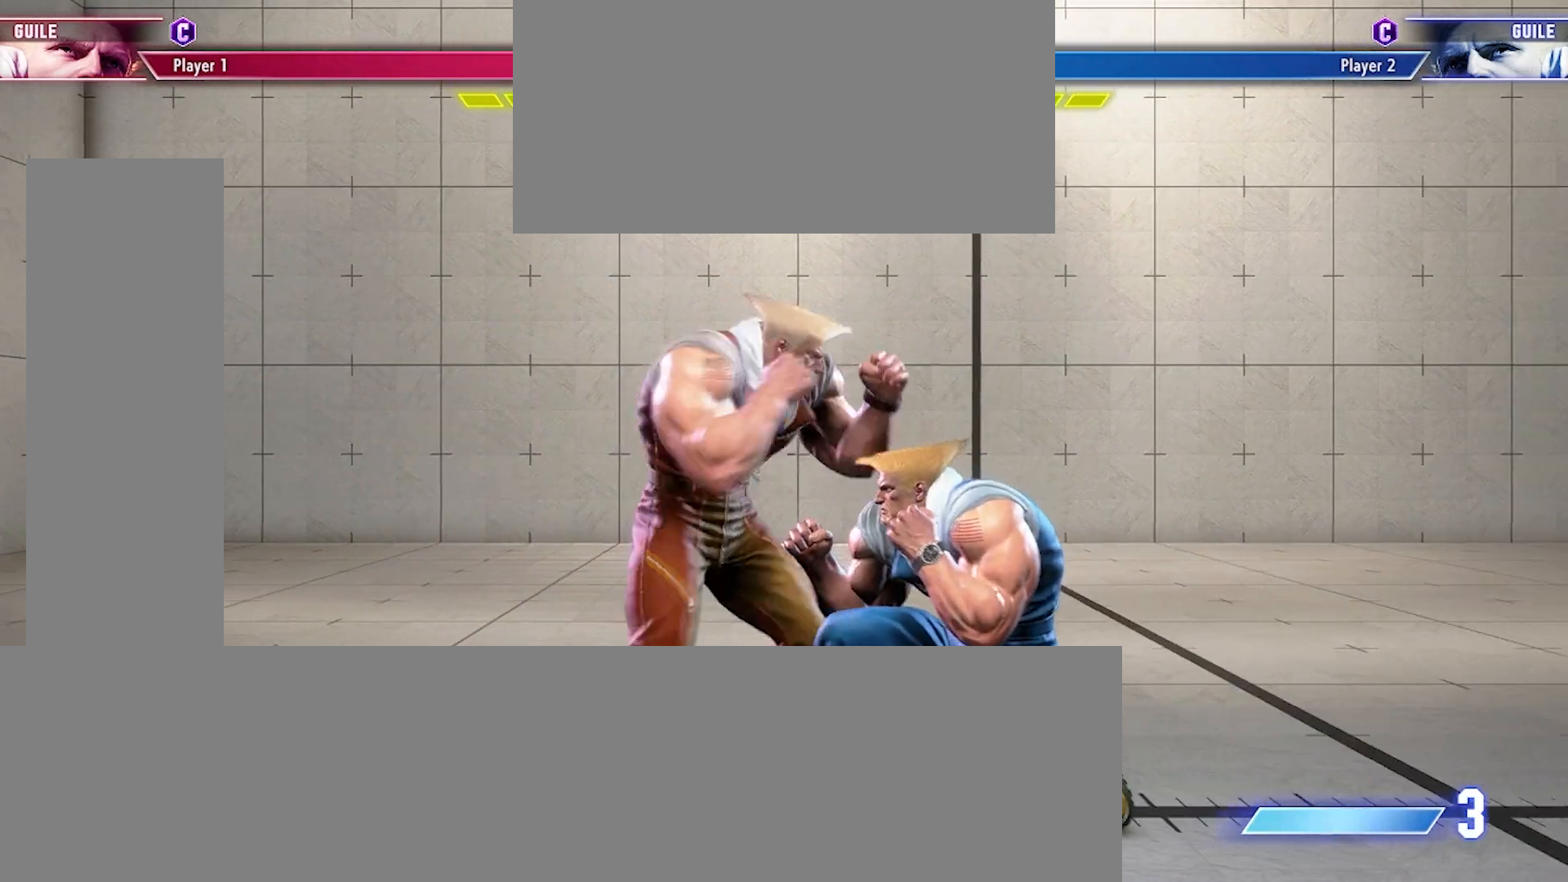
{"buttons": ["DPAD_DOWN", "DPAD_RIGHT"], "events": []}
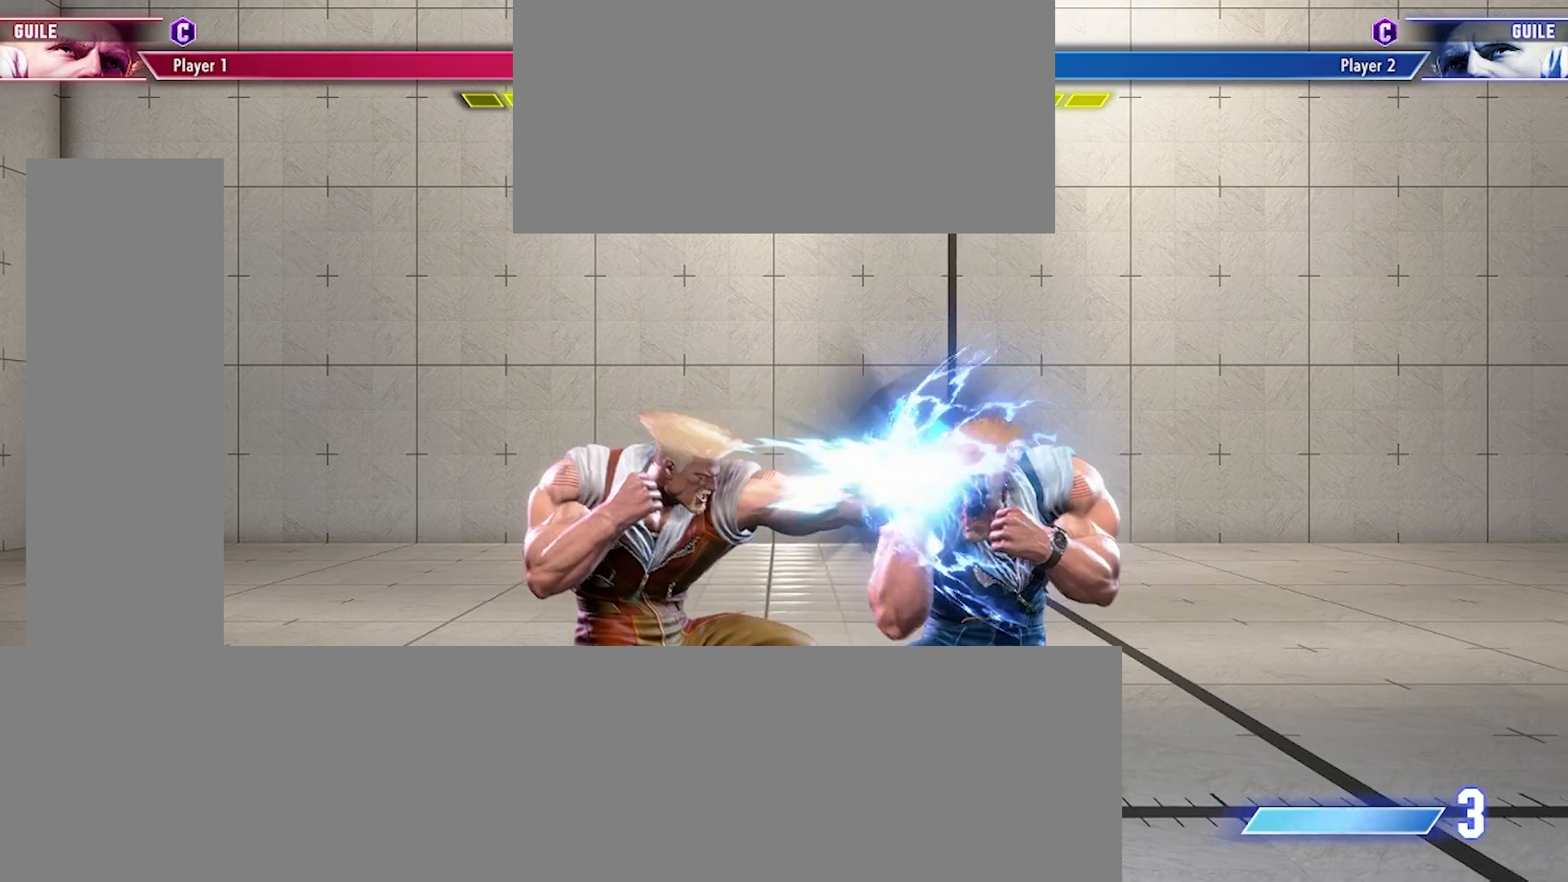
{"buttons": ["DPAD_DOWN", "DPAD_RIGHT"], "events": []}
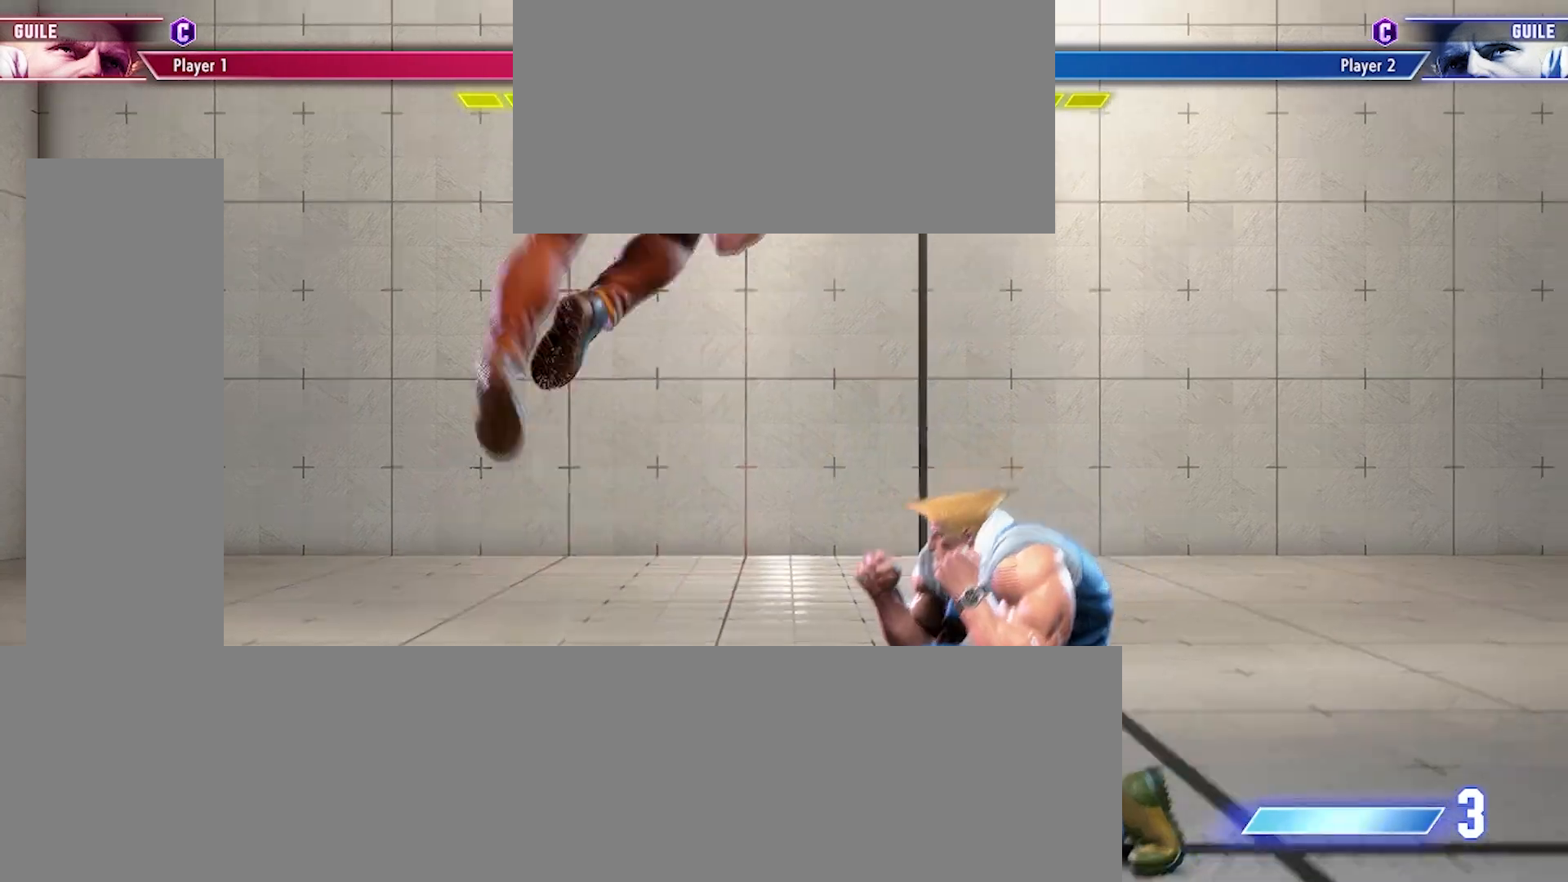
{"buttons": ["CROSS", "DPAD_UP", "DPAD_LEFT"], "events": [[133, "DPAD_RIGHT", "up"], [167, "DPAD_LEFT", "down"], [200, "DPAD_DOWN", "up"], [300, "DPAD_UP", "down"], [333, "CROSS", "down"]]}
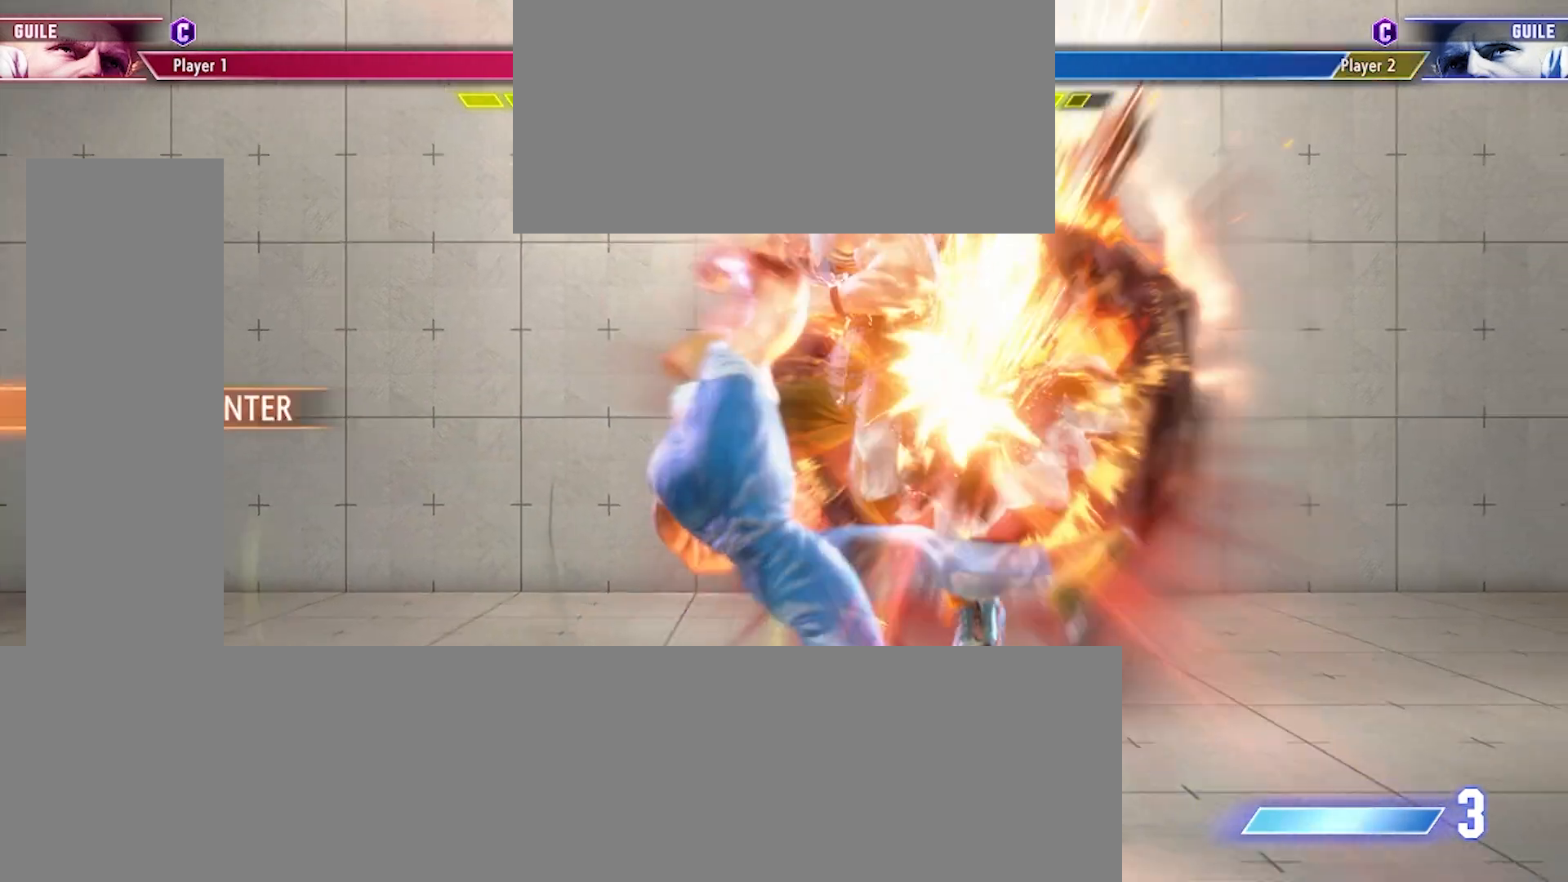
{"buttons": ["DPAD_DOWN", "DPAD_LEFT"], "events": [[67, "DPAD_UP", "up"], [333, "CROSS", "up"], [333, "DPAD_DOWN", "down"]]}
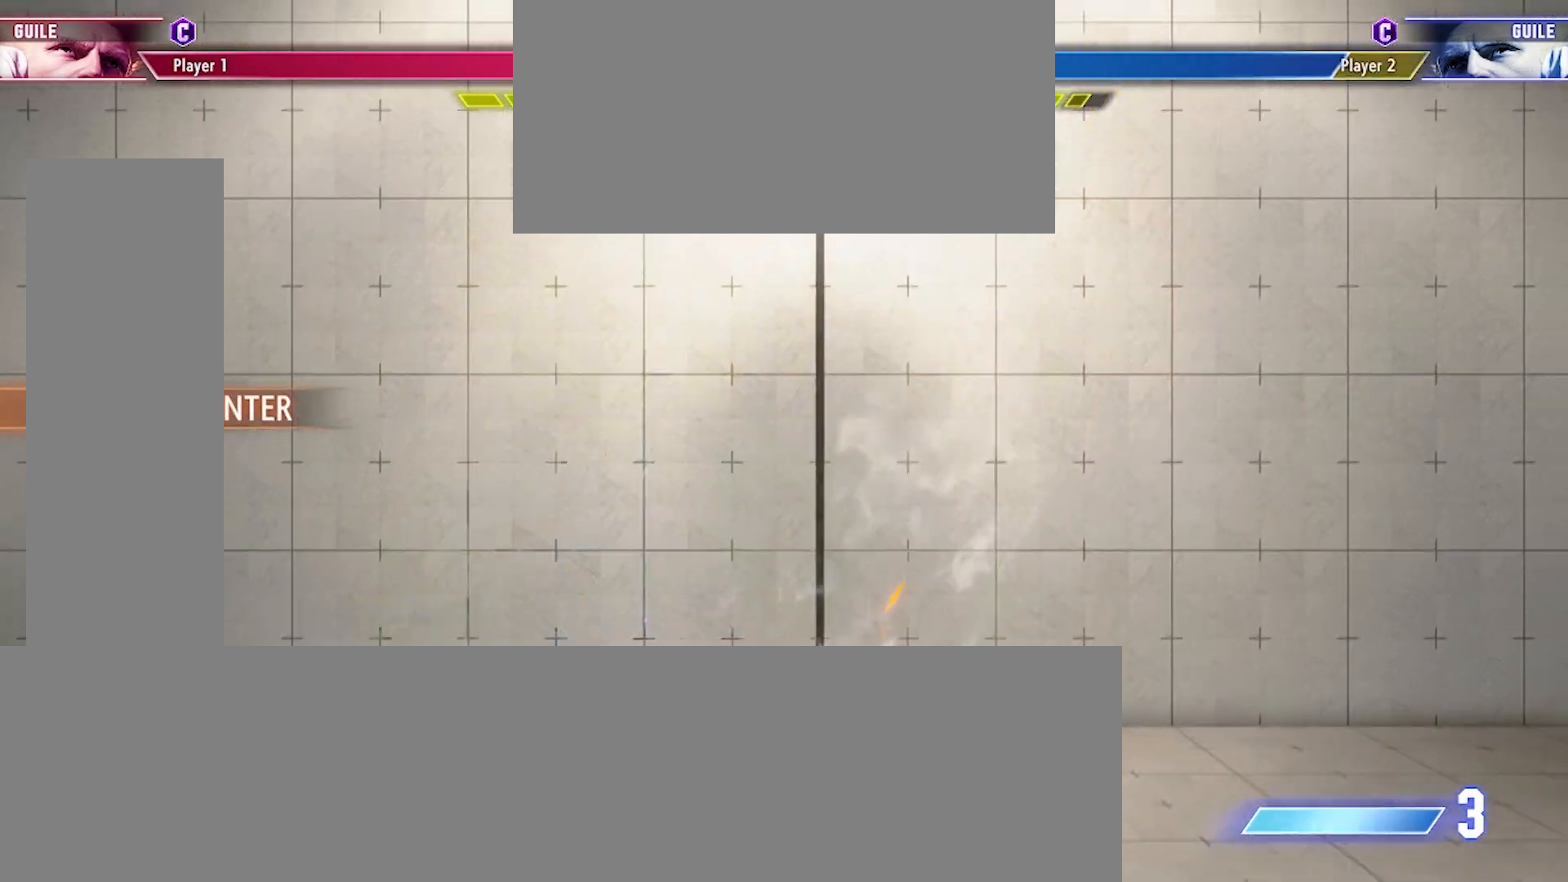
{"buttons": ["DPAD_DOWN", "DPAD_LEFT"], "events": []}
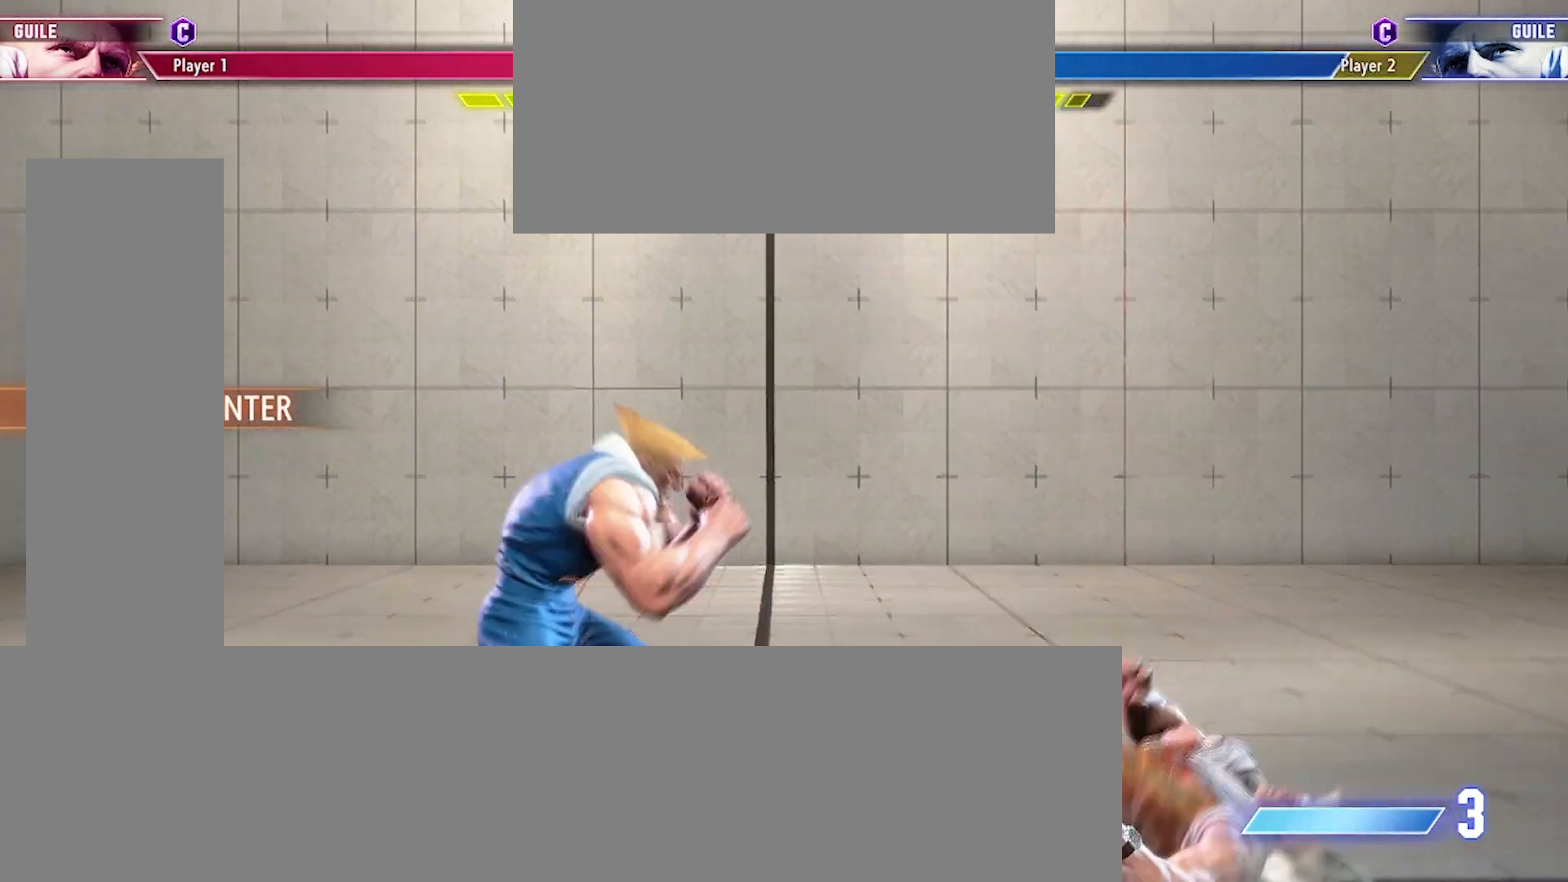
{"buttons": [], "events": [[400, "DPAD_DOWN", "up"], [400, "DPAD_LEFT", "up"]]}
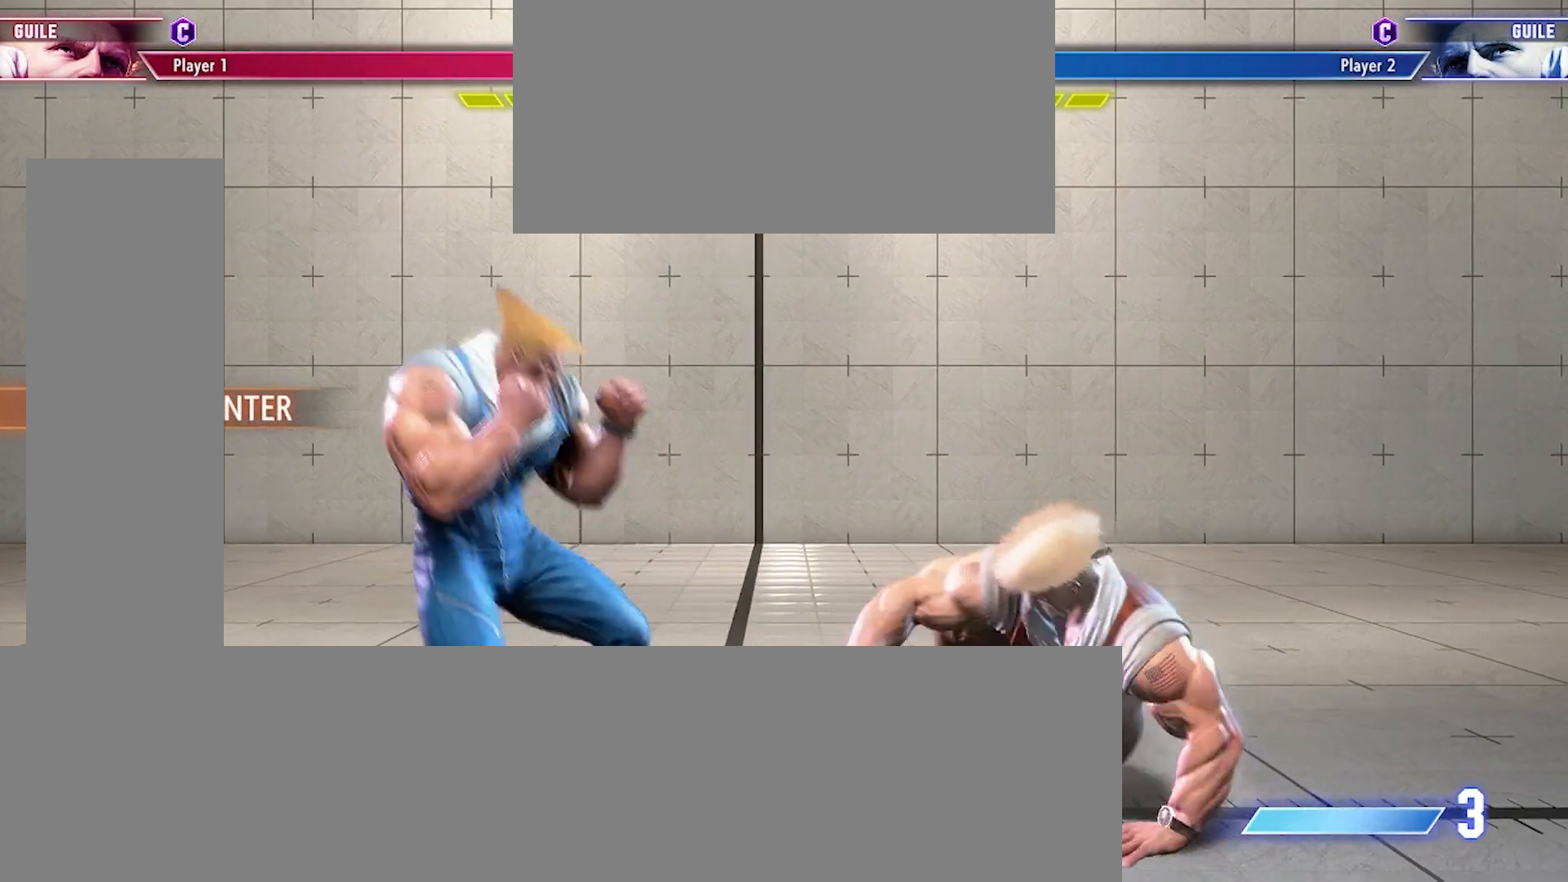
{"buttons": [], "events": [[33, "DPAD_RIGHT", "down"], [500, "DPAD_RIGHT", "up"]]}
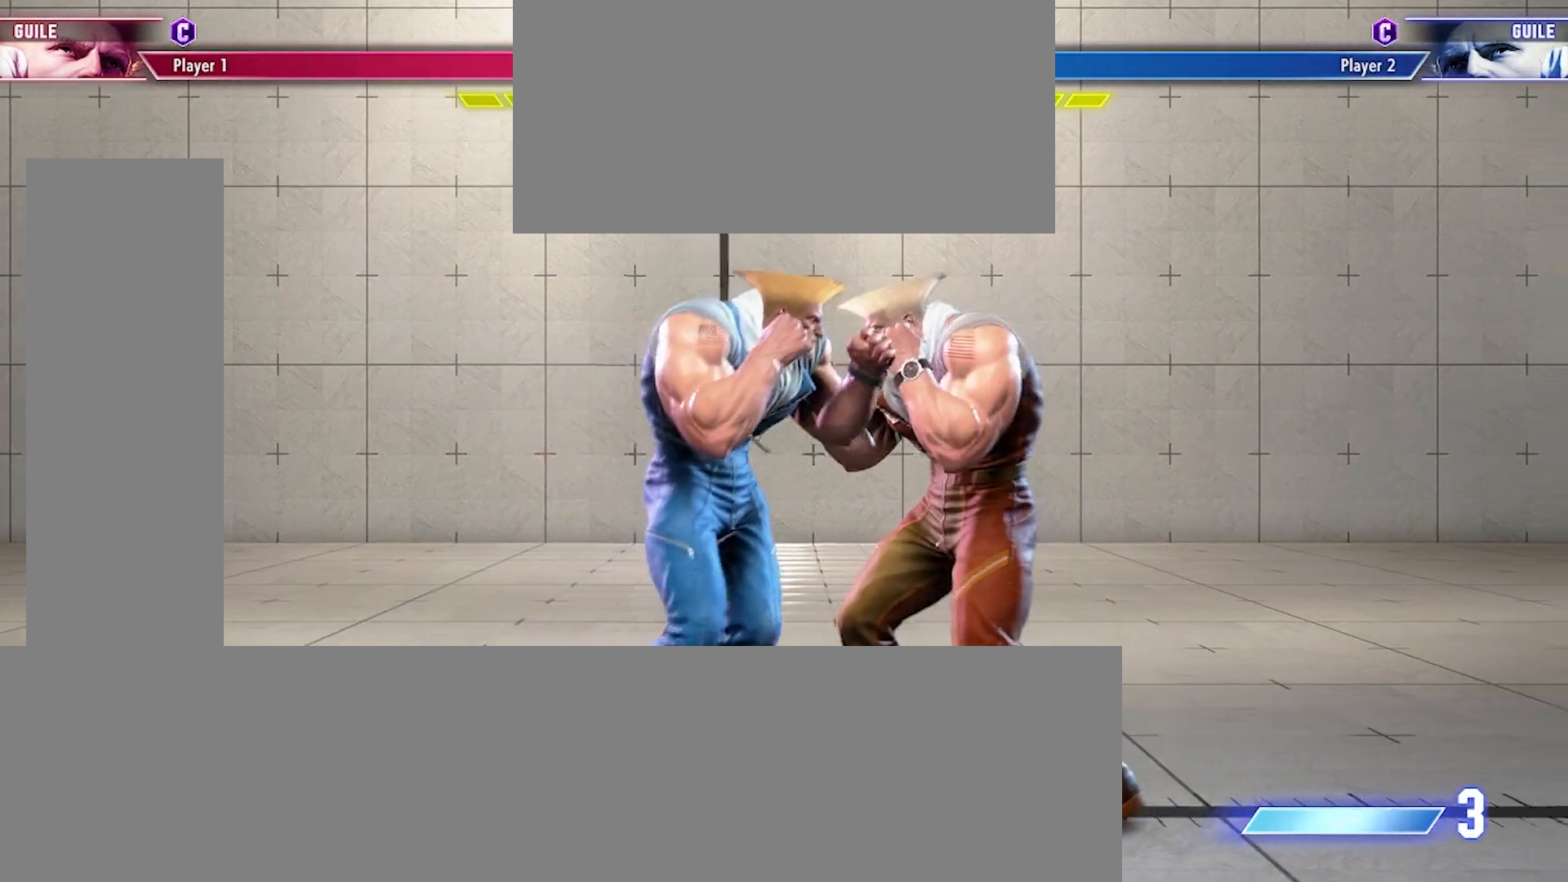
{"buttons": ["DPAD_DOWN", "DPAD_LEFT"], "events": [[67, "DPAD_DOWN", "down"], [67, "DPAD_LEFT", "down"], [300, "SQUARE", "down"], [400, "SQUARE", "up"]]}
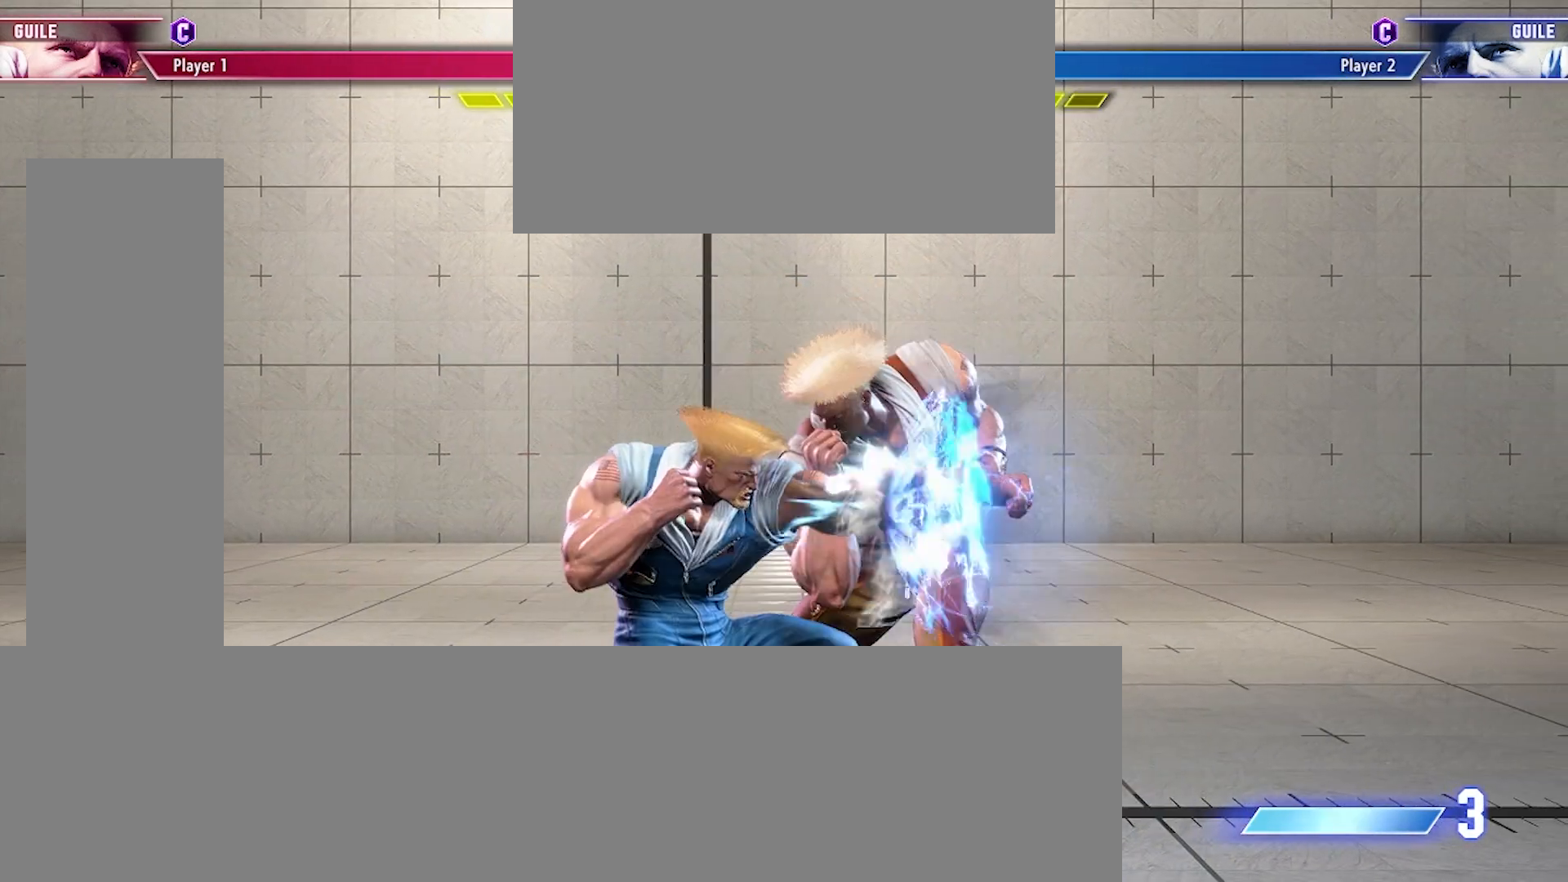
{"buttons": ["DPAD_DOWN", "DPAD_LEFT"], "events": []}
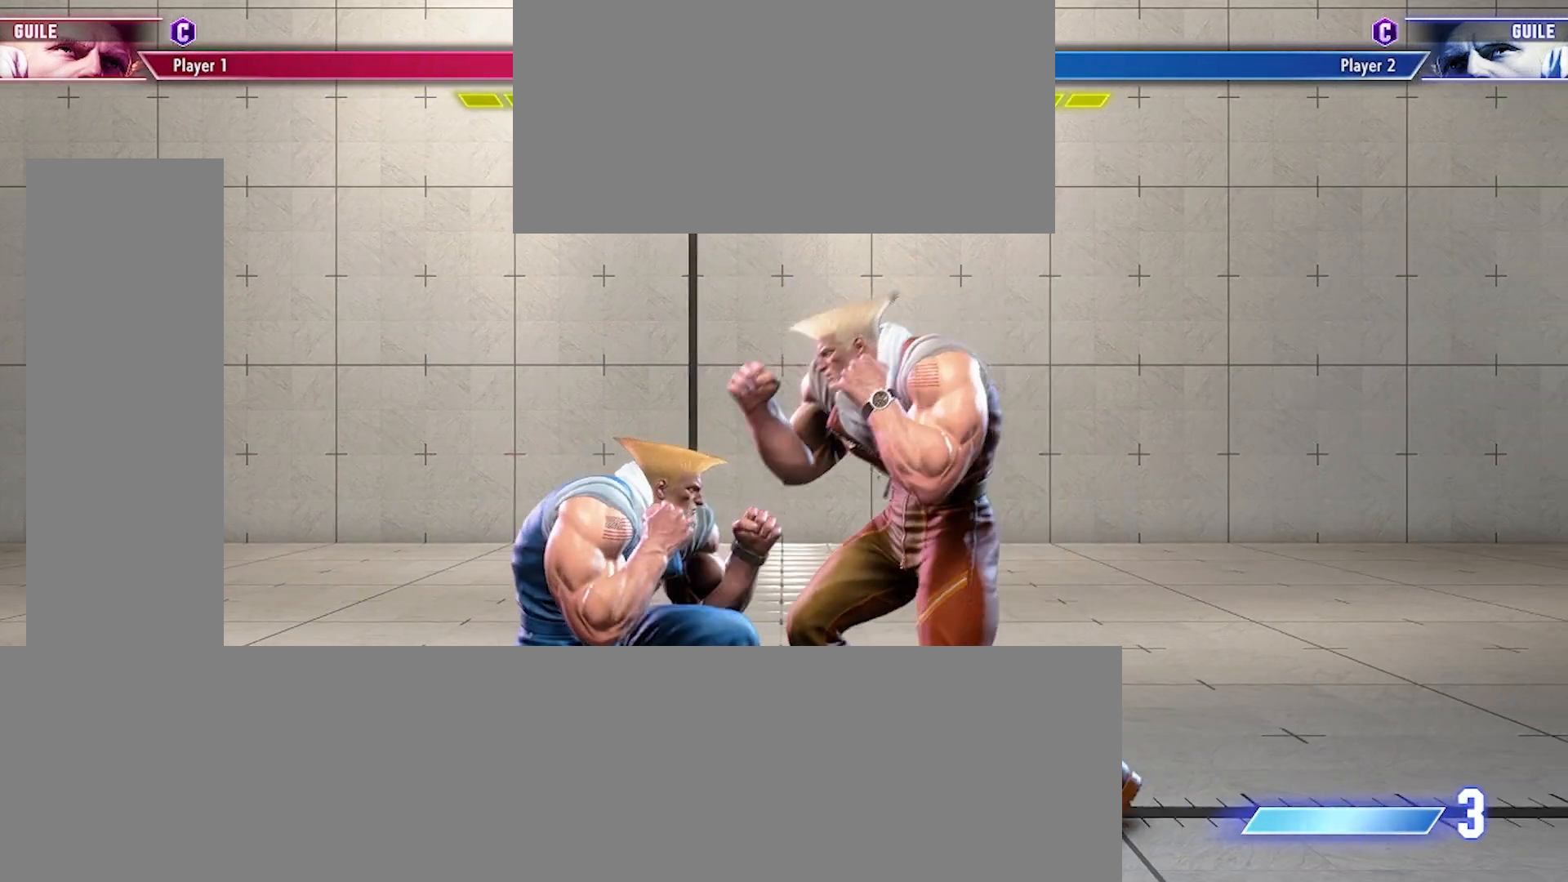
{"buttons": ["DPAD_DOWN", "DPAD_LEFT"], "events": []}
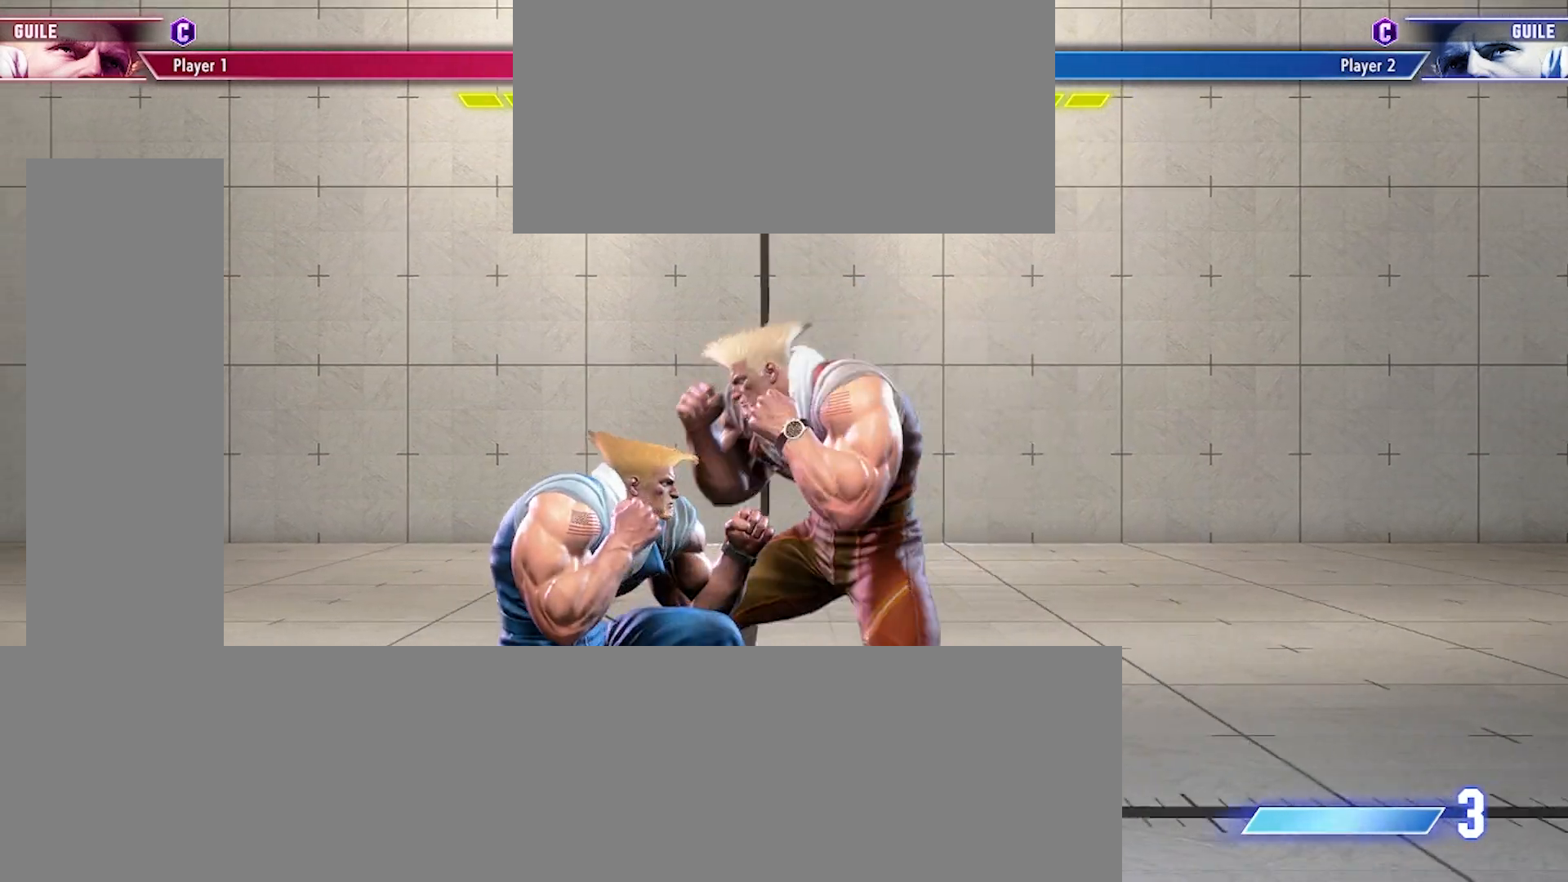
{"buttons": ["DPAD_DOWN", "DPAD_LEFT"], "events": []}
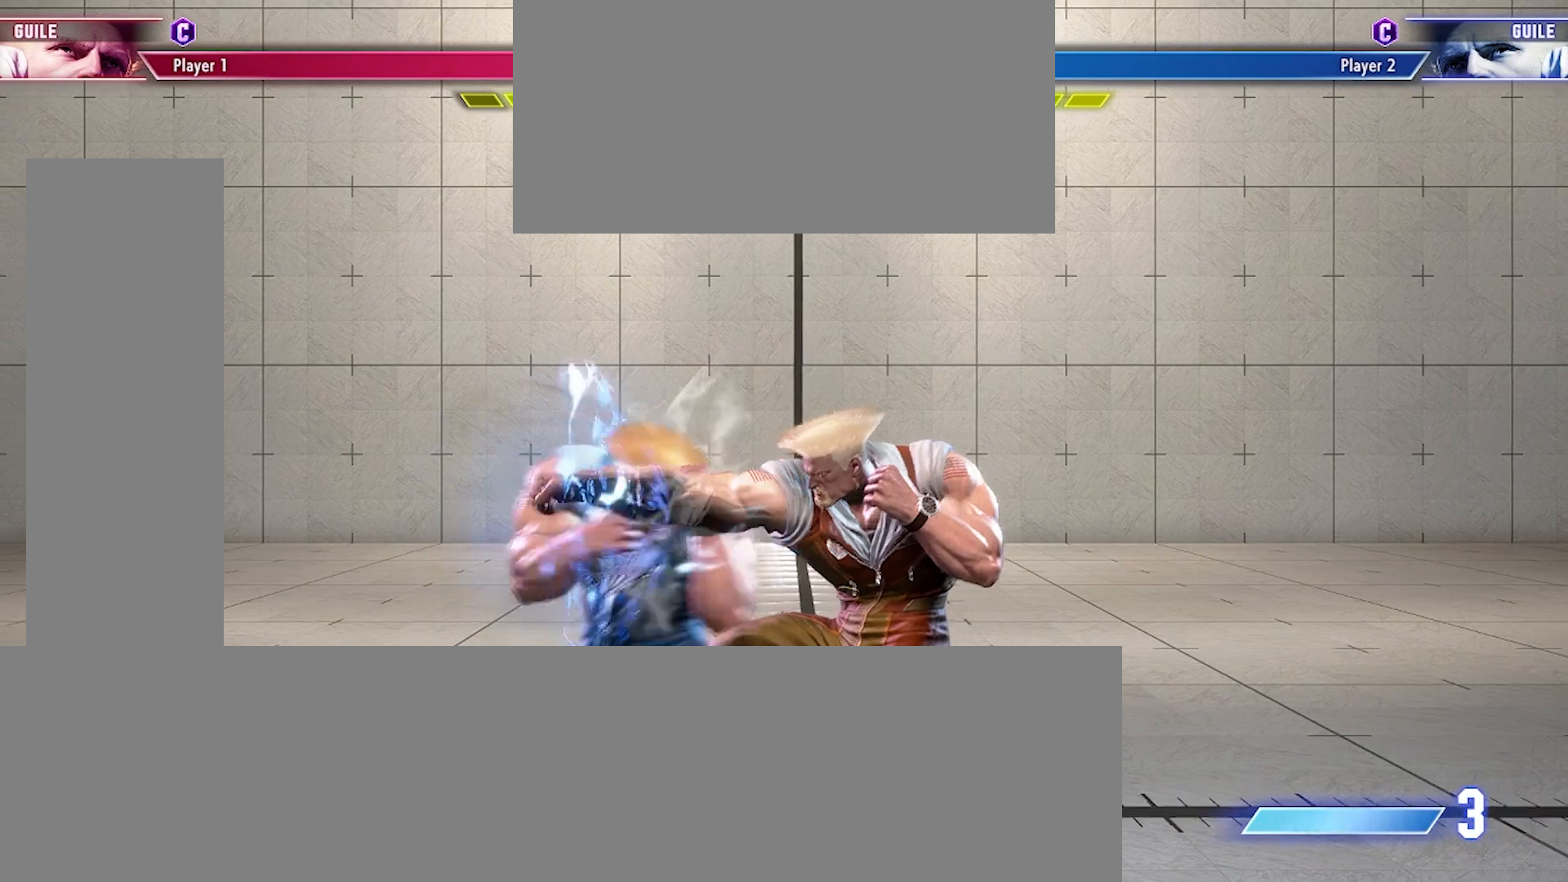
{"buttons": ["DPAD_DOWN", "DPAD_LEFT"], "events": []}
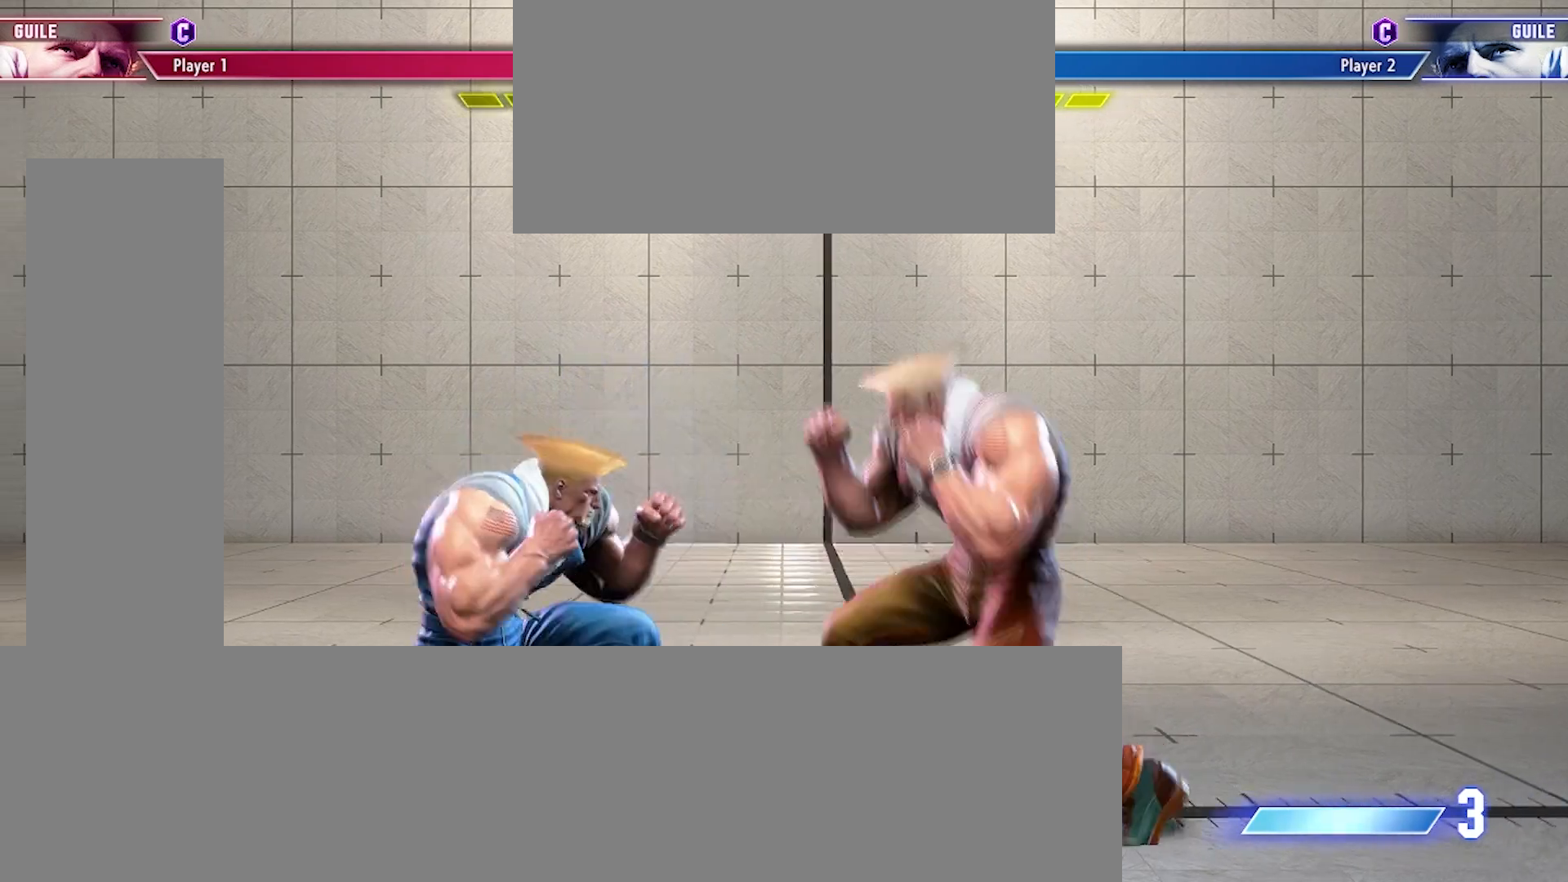
{"buttons": ["R2", "DPAD_UP", "DPAD_RIGHT"], "events": [[200, "DPAD_LEFT", "up"], [233, "DPAD_DOWN", "up"], [267, "DPAD_RIGHT", "down"], [433, "DPAD_UP", "down"], [467, "R2", "down"]]}
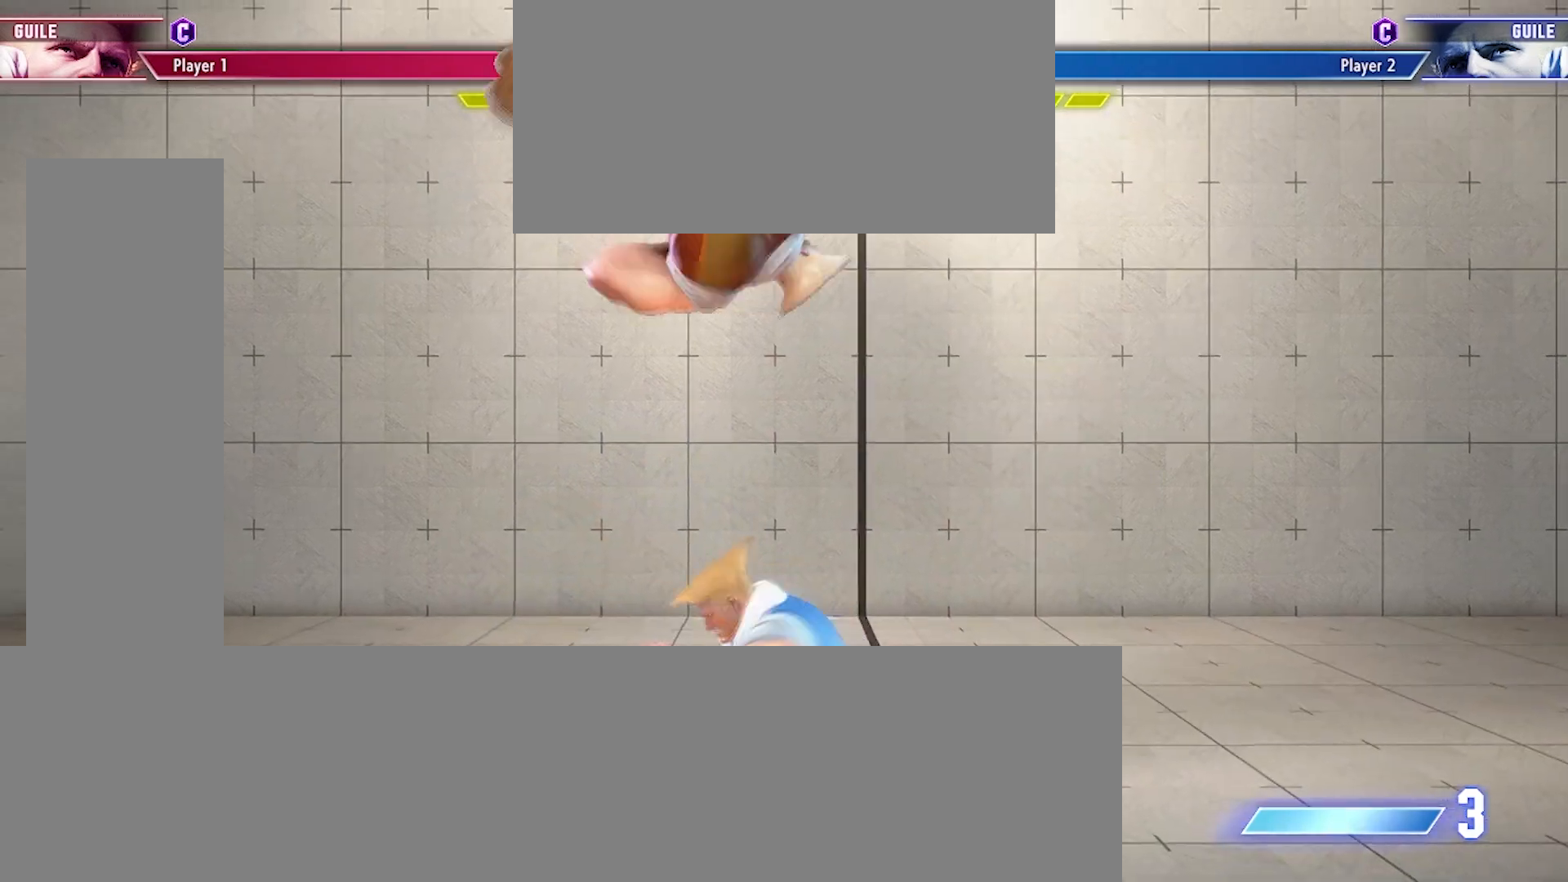
{"buttons": ["DPAD_DOWN", "DPAD_RIGHT"], "events": [[200, "DPAD_UP", "up"], [500, "DPAD_DOWN", "down"], [500, "R2", "up"]]}